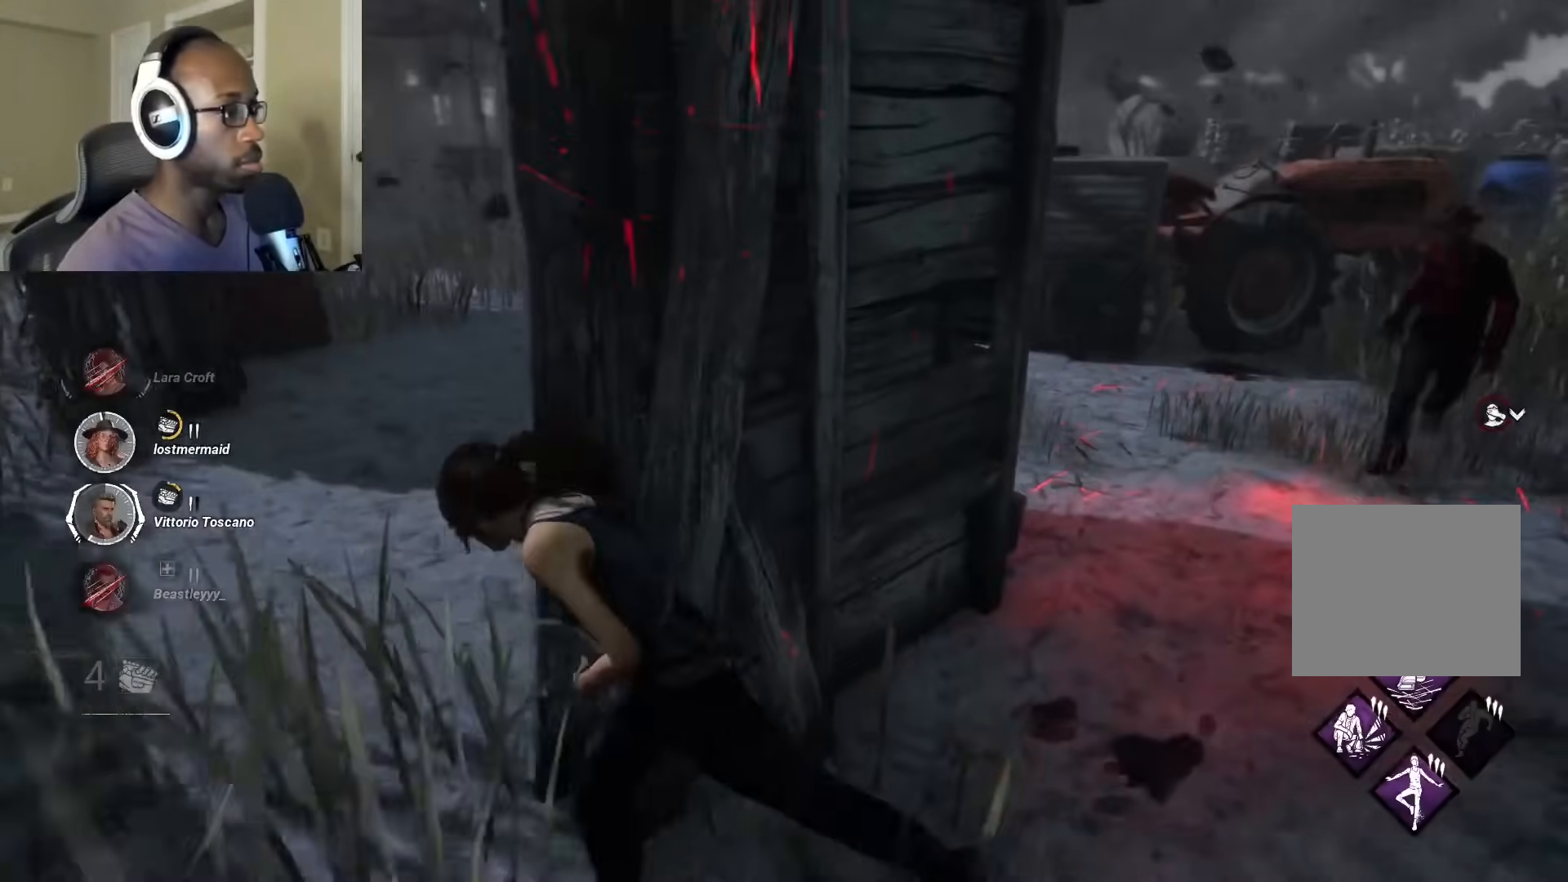
Gameplay with a controller (PlayStation layout); each line is a JSON object with the inputs held at the frame after it. "events" lists button and stick changes between this image and that frame as [ms after this image, input, new state], when the widget could be followed in between.
{"buttons": ["L1"], "left_stick": "up", "right_stick": "left", "events": [[117, "right_stick", "left"], [200, "left_stick", "up"], [217, "right_stick", "center"], [400, "right_stick", "left"]]}
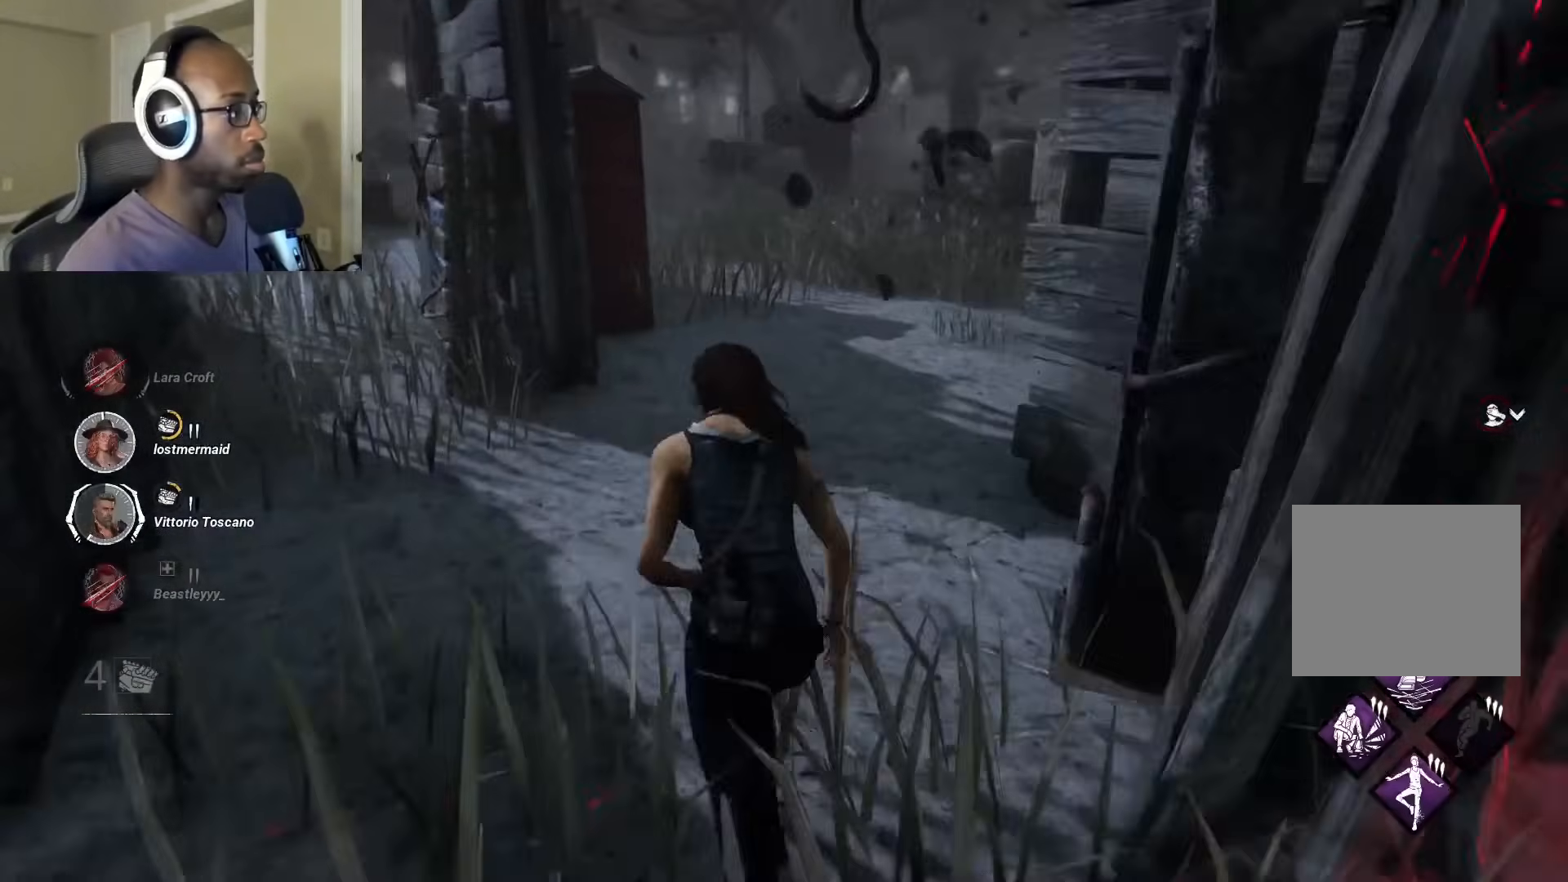
{"buttons": ["L1"], "left_stick": "up", "right_stick": "right", "events": [[117, "right_stick", "center"], [350, "right_stick", "right"]]}
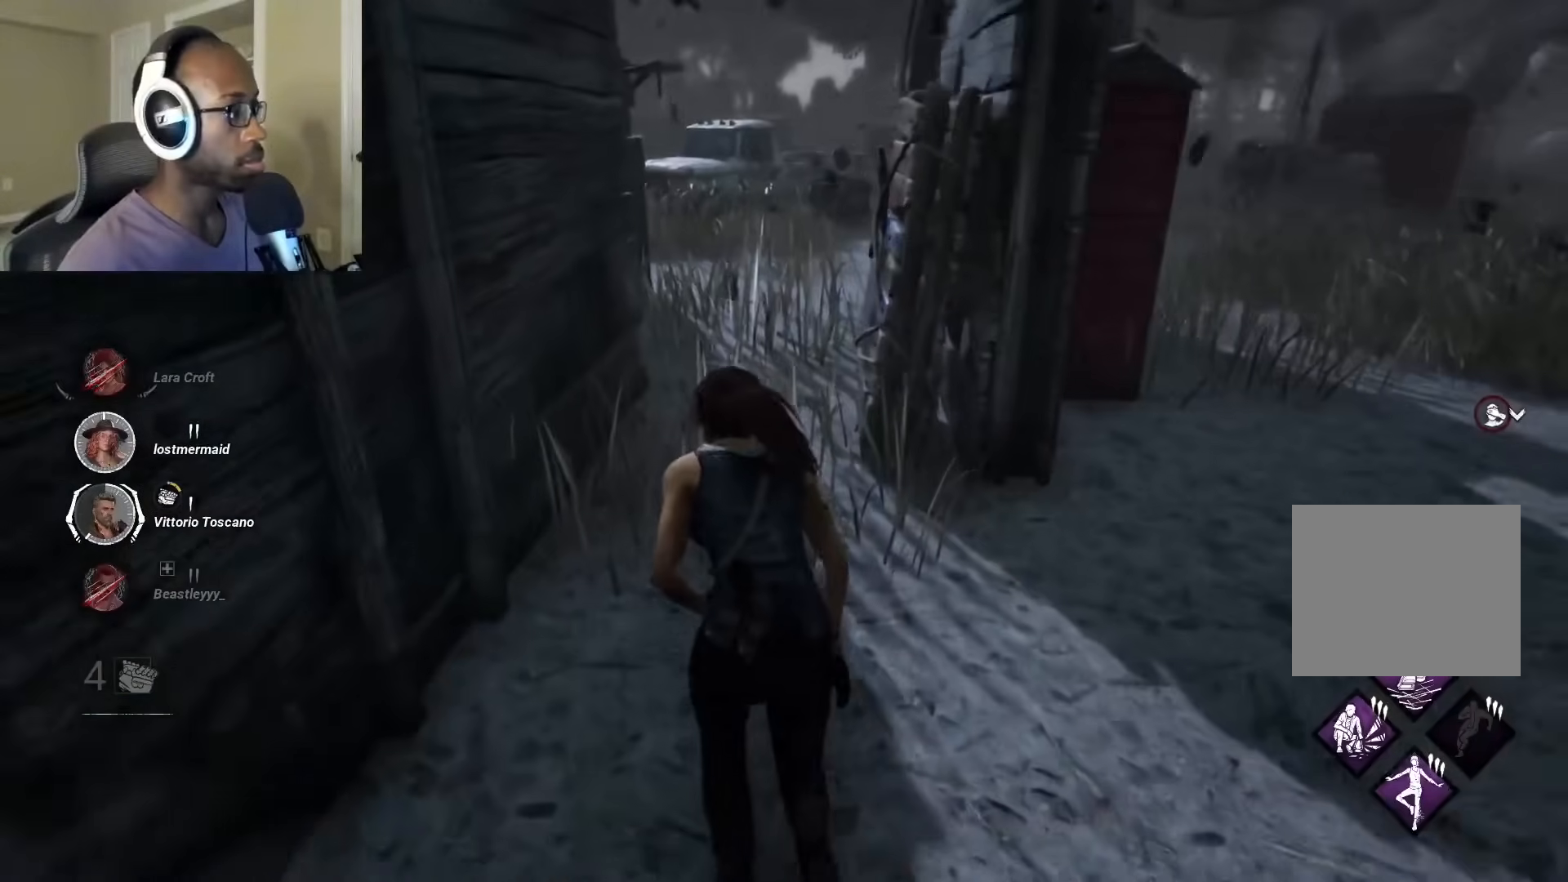
{"buttons": ["L1"], "left_stick": "down-right", "right_stick": "left", "events": [[67, "right_stick", "center"], [133, "right_stick", "left"], [283, "left_stick", "up-right"], [400, "left_stick", "right"], [500, "left_stick", "down-right"]]}
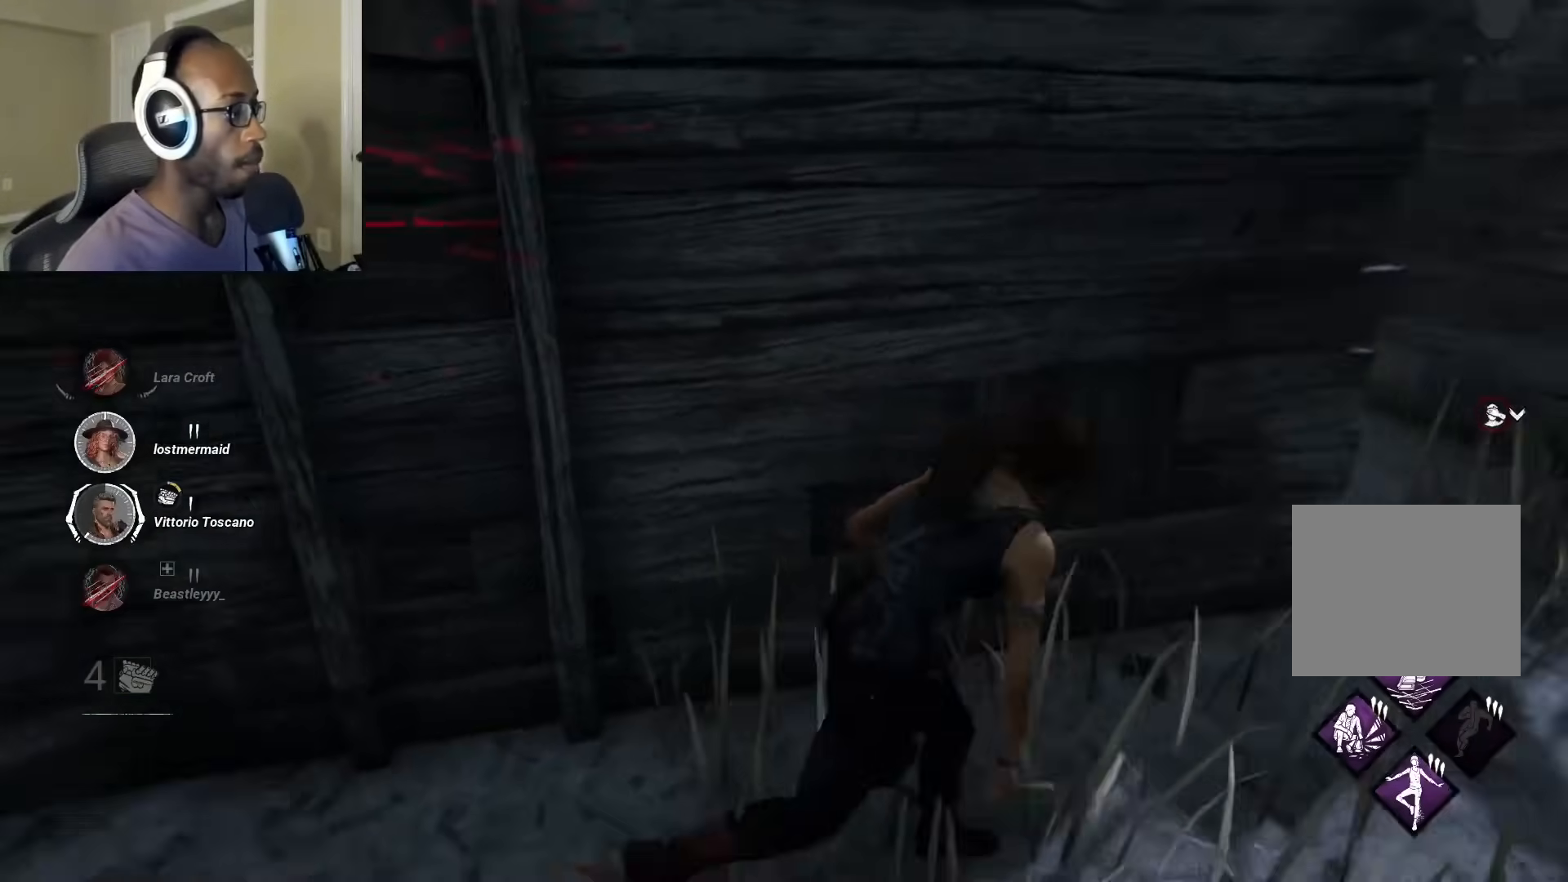
{"buttons": ["L1"], "left_stick": "down-right", "right_stick": "center", "events": [[150, "right_stick", "center"]]}
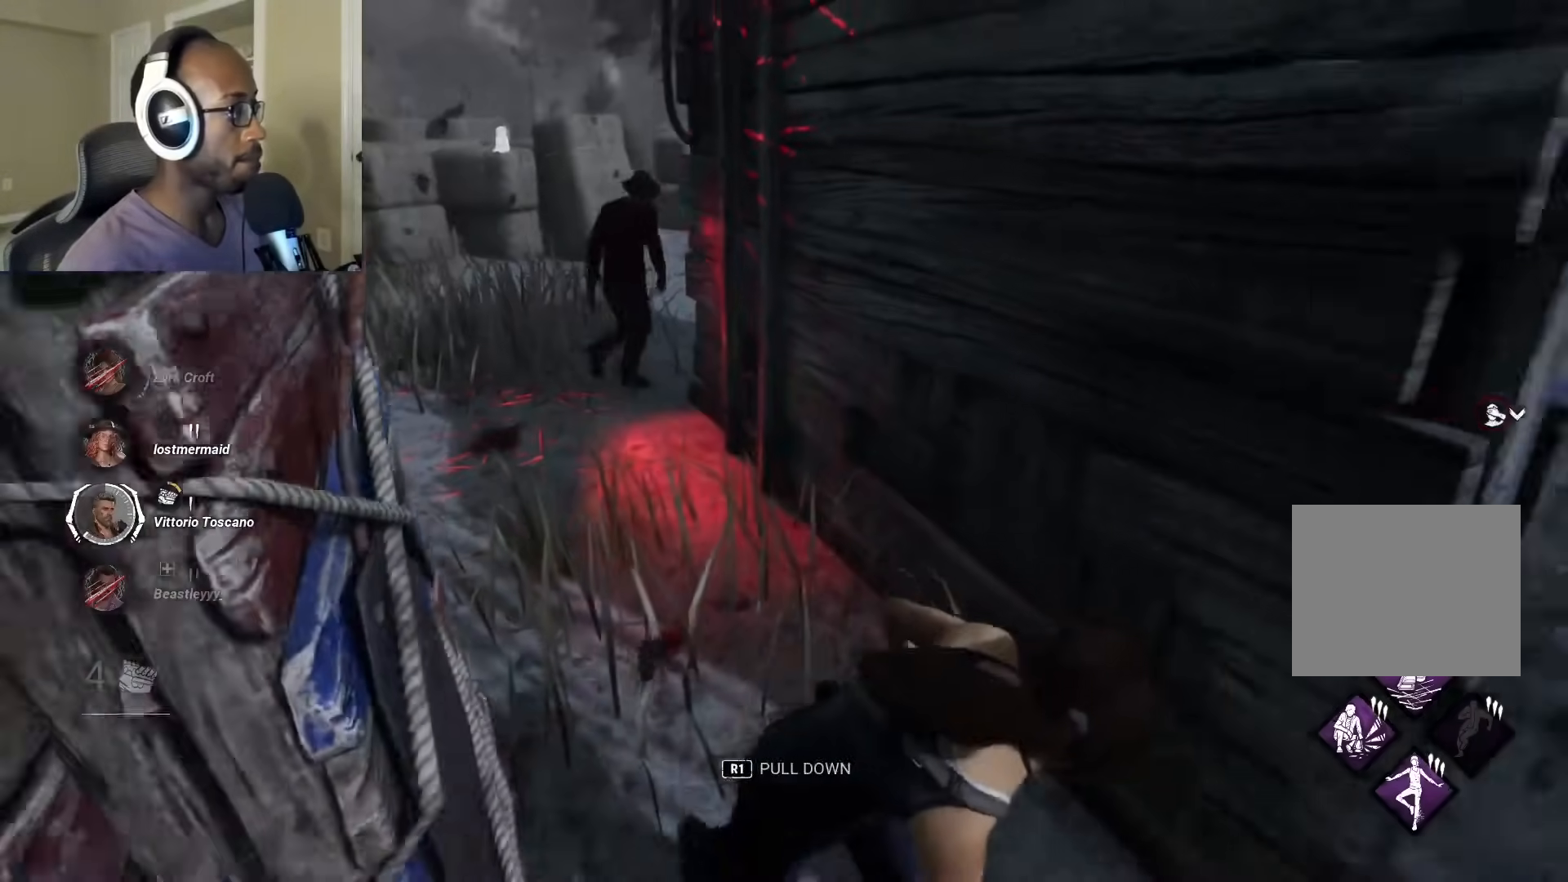
{"buttons": ["L1"], "left_stick": "up-right", "right_stick": "right", "events": [[67, "right_stick", "right"], [183, "left_stick", "right"], [283, "left_stick", "up-right"]]}
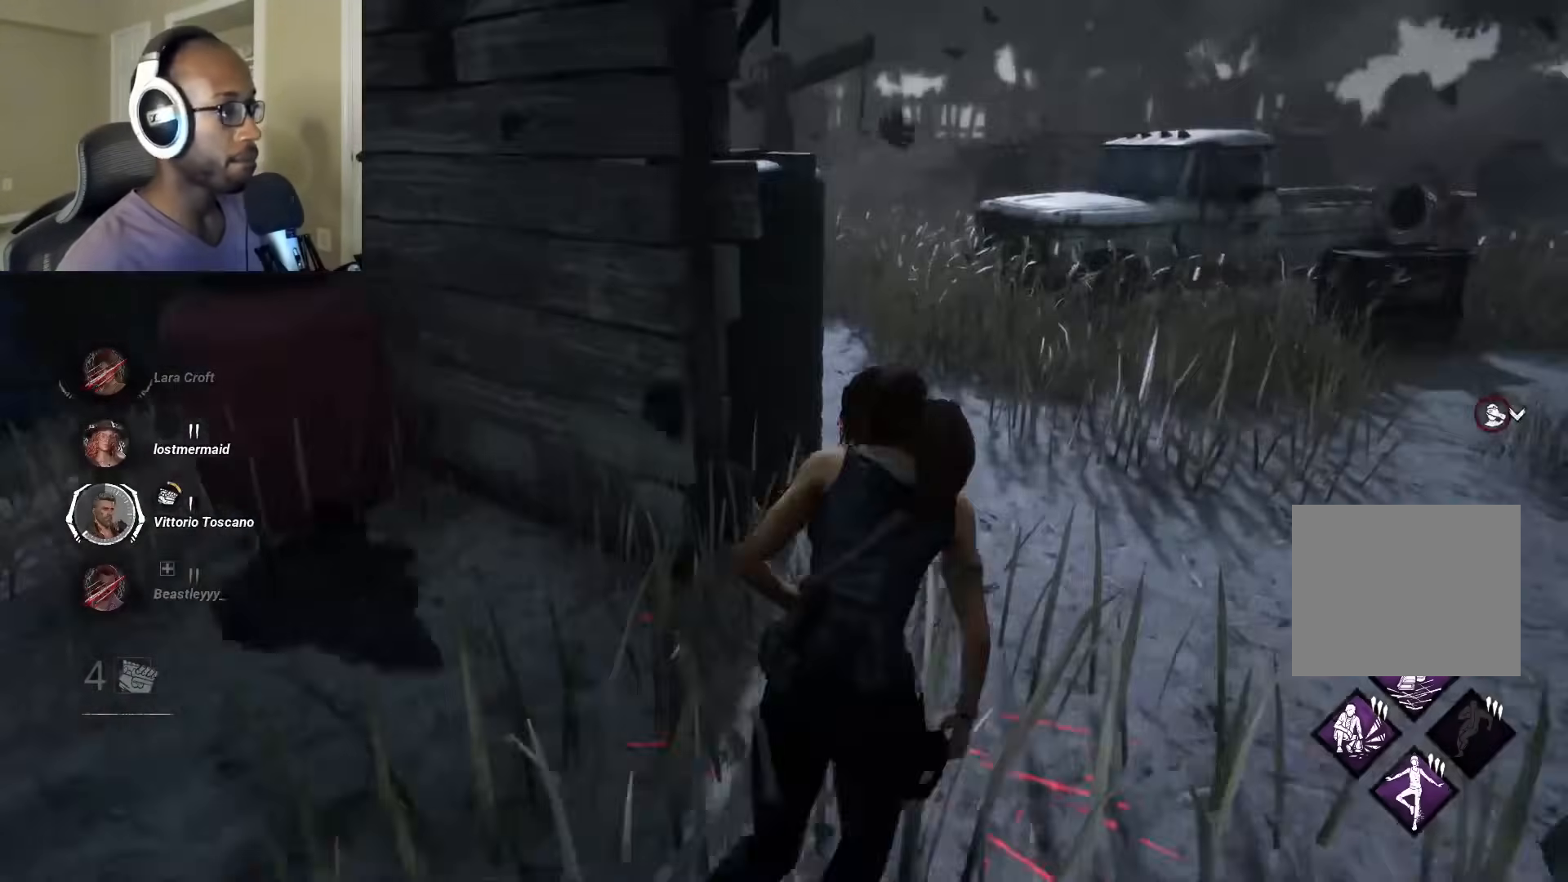
{"buttons": ["L1"], "left_stick": "up", "right_stick": "right", "events": [[67, "left_stick", "up"], [150, "right_stick", "center"], [417, "right_stick", "right"]]}
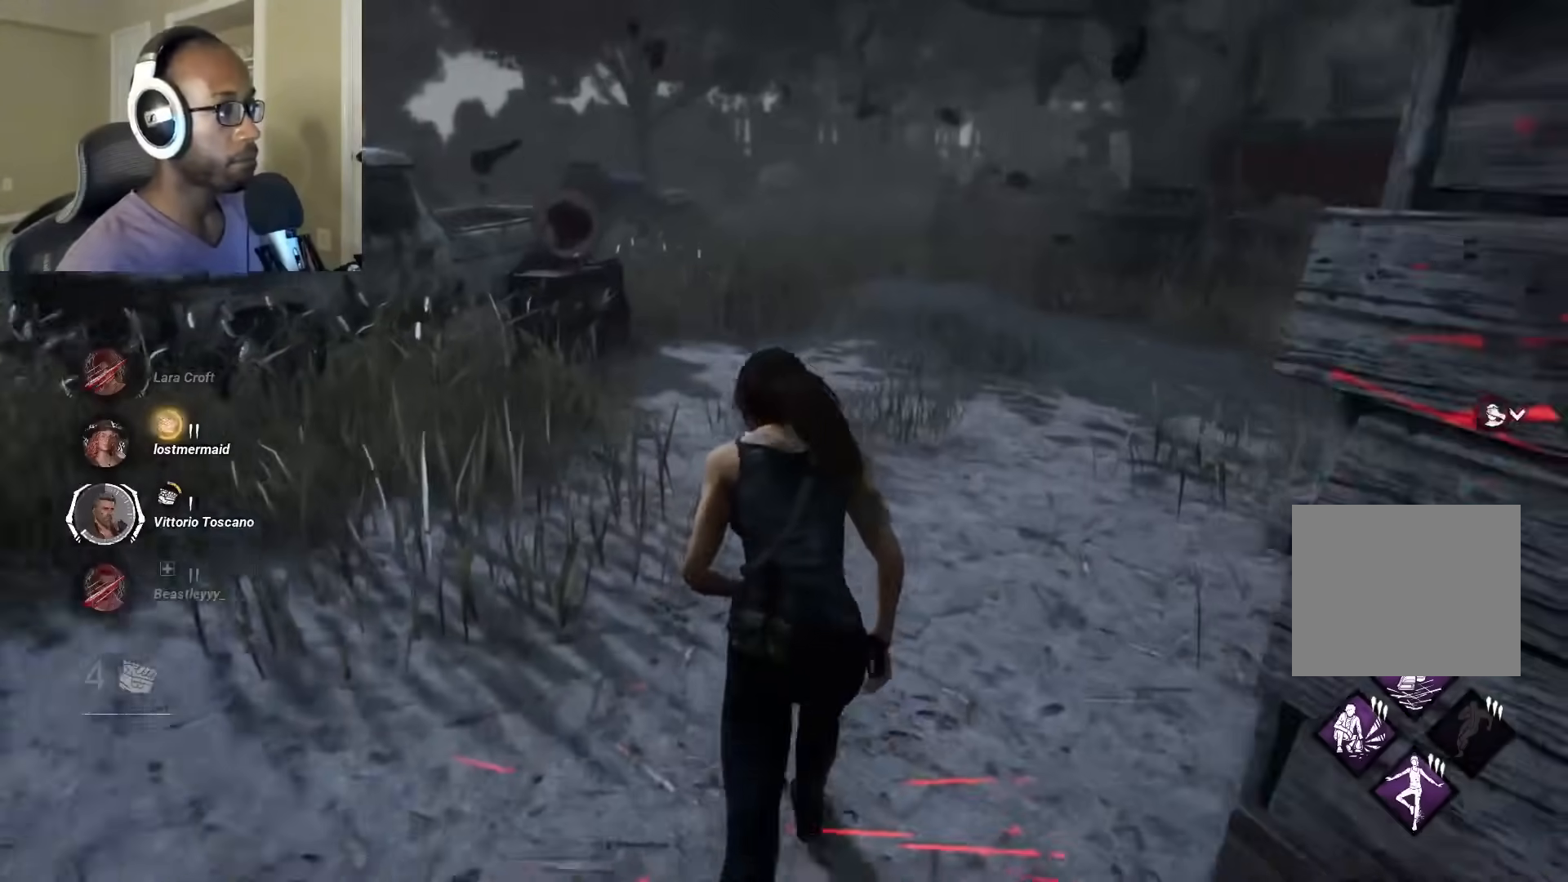
{"buttons": ["L1"], "left_stick": "up", "right_stick": "right", "events": [[50, "right_stick", "center"], [350, "right_stick", "right"]]}
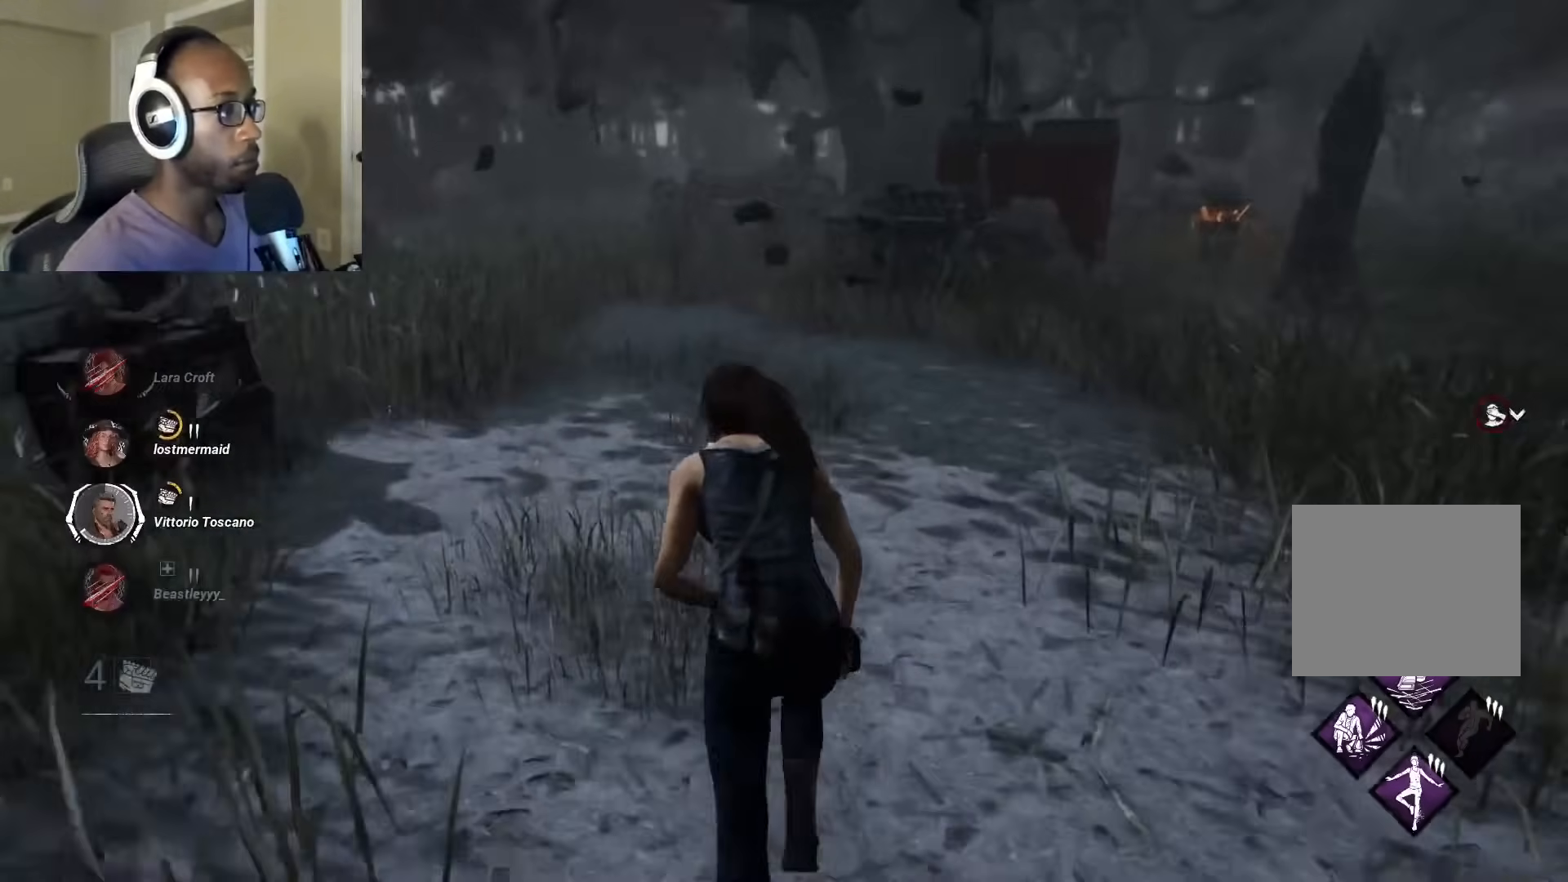
{"buttons": ["L1"], "left_stick": "left", "right_stick": "right", "events": [[400, "left_stick", "left"]]}
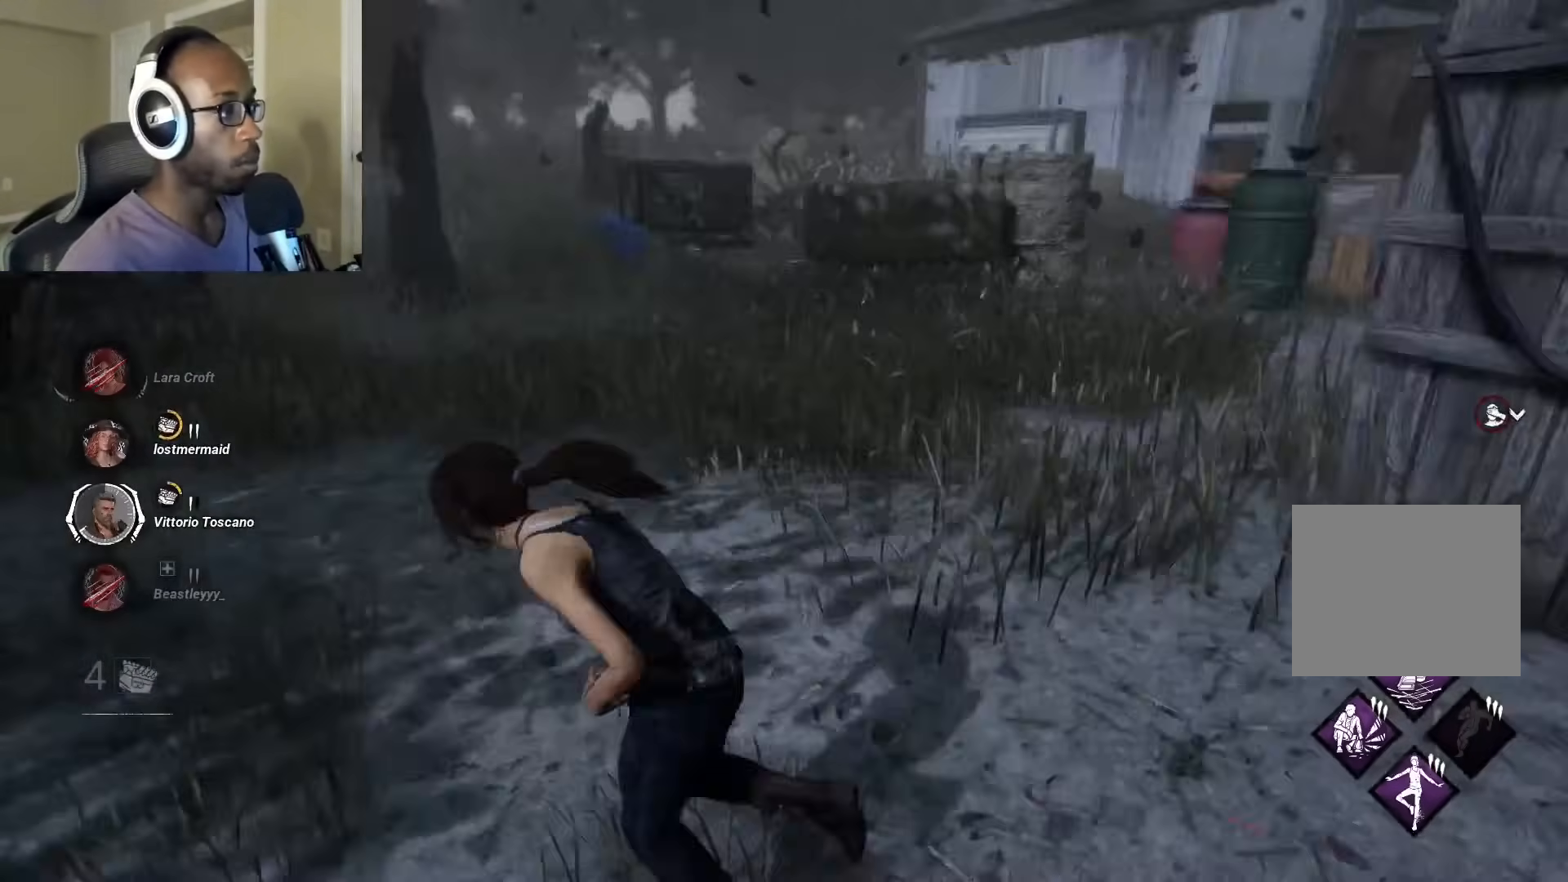
{"buttons": ["L1"], "left_stick": "left", "right_stick": "left", "events": [[83, "right_stick", "center"], [333, "right_stick", "left"]]}
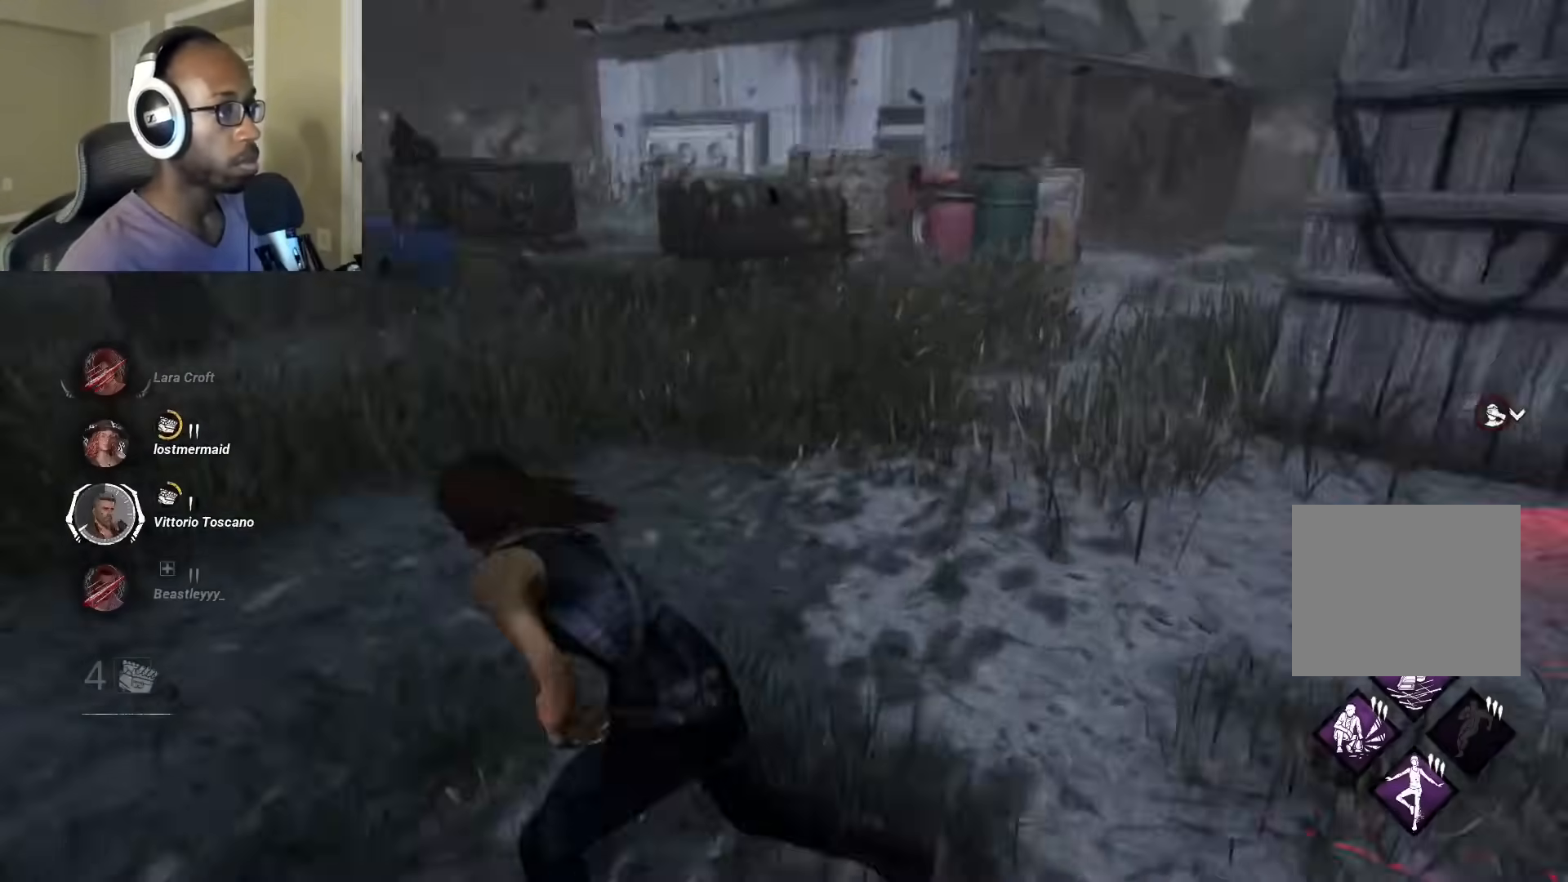
{"buttons": ["L1"], "left_stick": "up-left", "right_stick": "center", "events": [[50, "left_stick", "up-left"], [150, "right_stick", "center"]]}
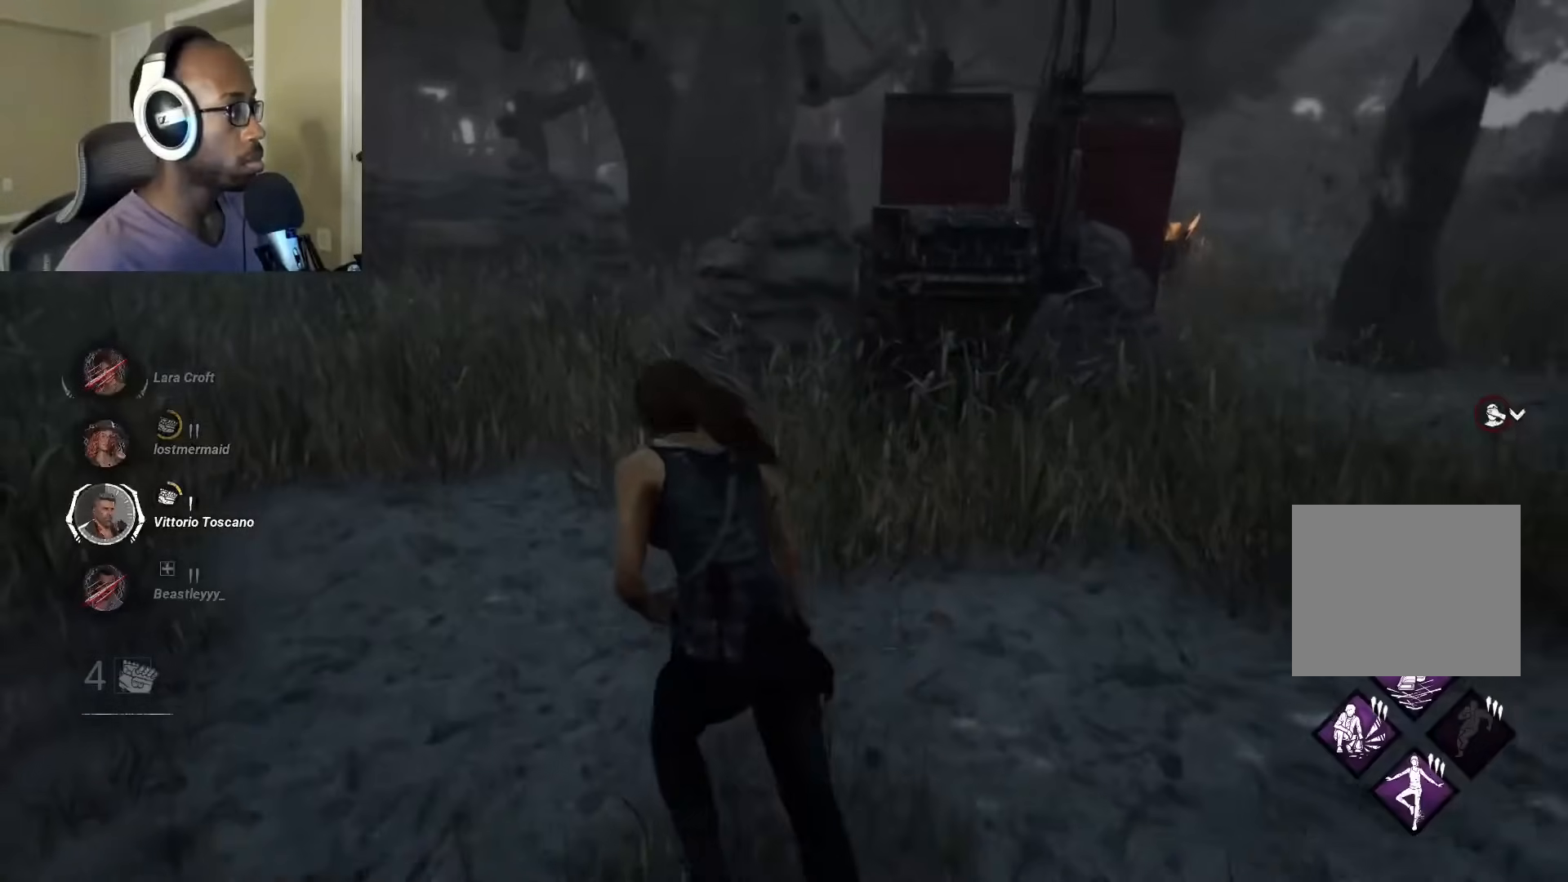
{"buttons": ["L1"], "left_stick": "up-left", "right_stick": "center", "events": []}
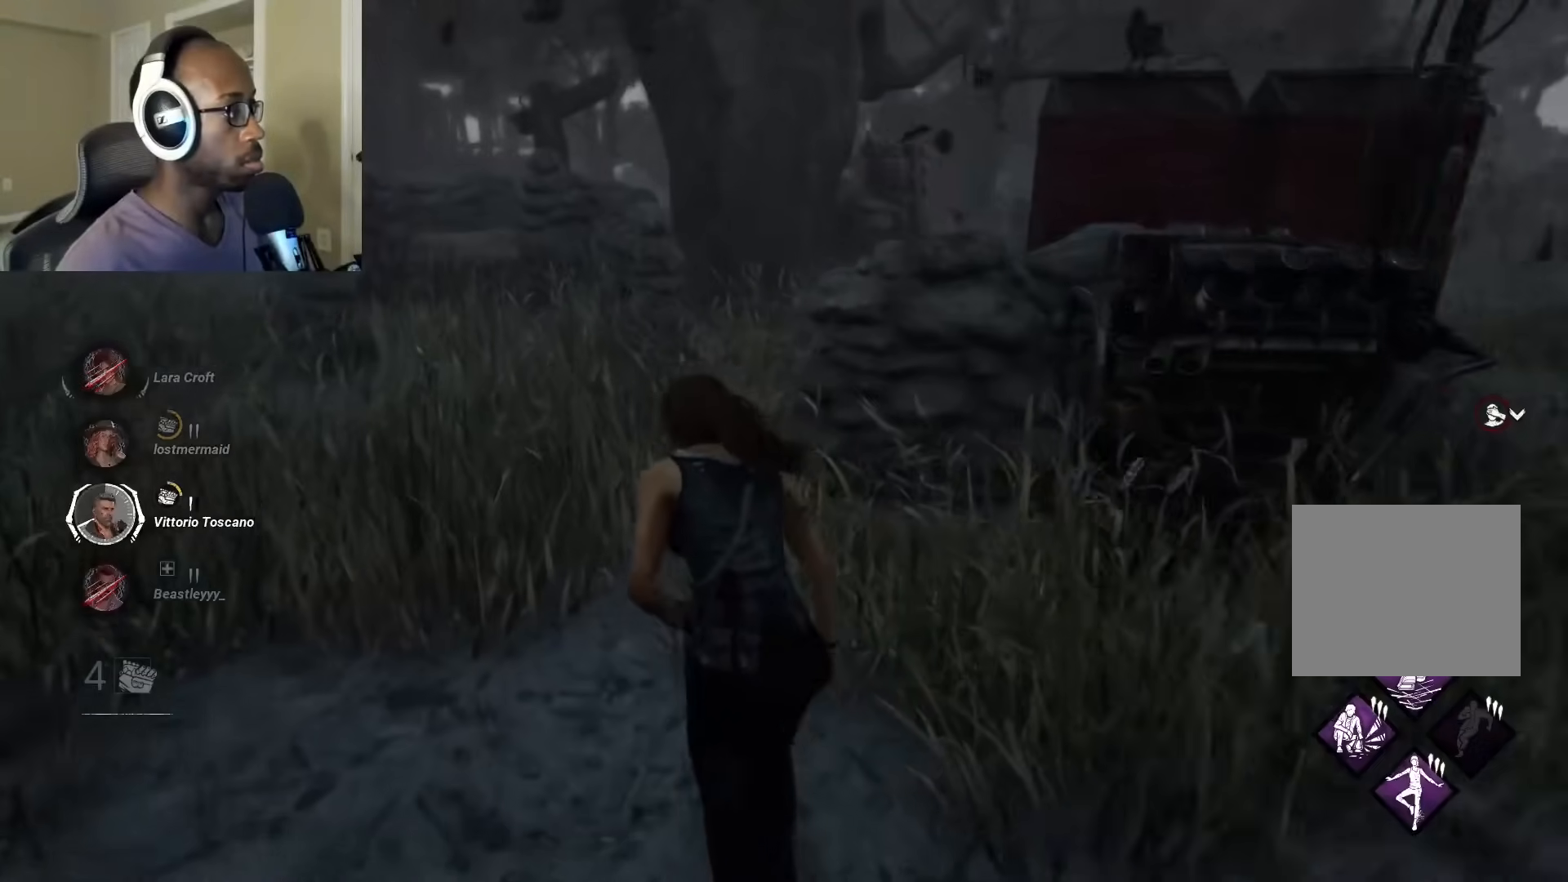
{"buttons": ["L1"], "left_stick": "up-left", "right_stick": "right", "events": [[350, "right_stick", "right"]]}
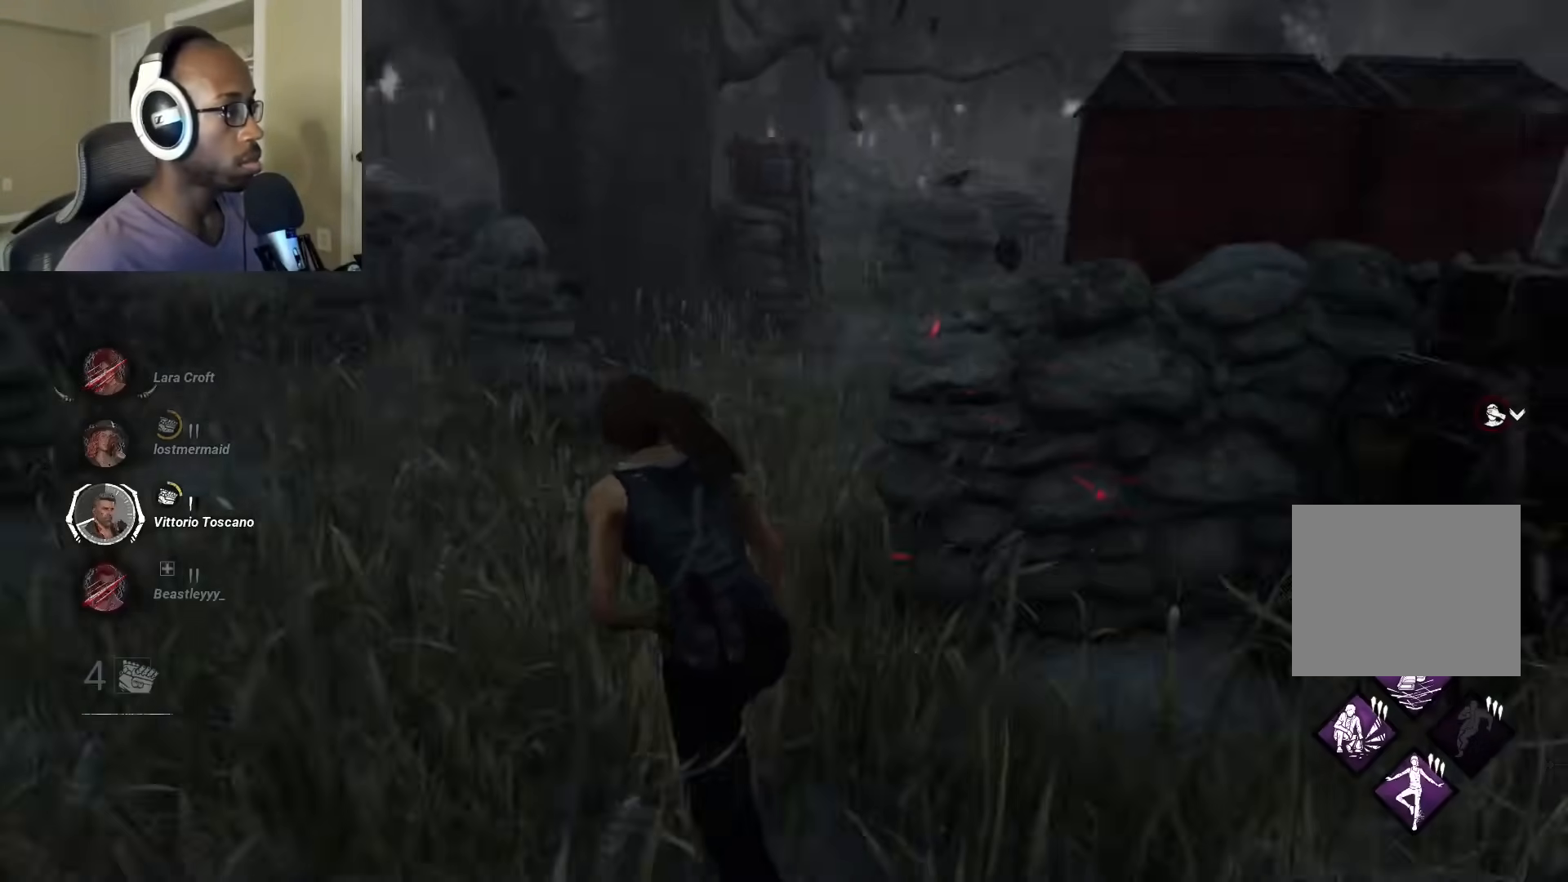
{"buttons": ["L1"], "left_stick": "down-left", "right_stick": "left", "events": [[50, "left_stick", "left"], [167, "left_stick", "down-left"], [167, "right_stick", "center"], [483, "right_stick", "left"]]}
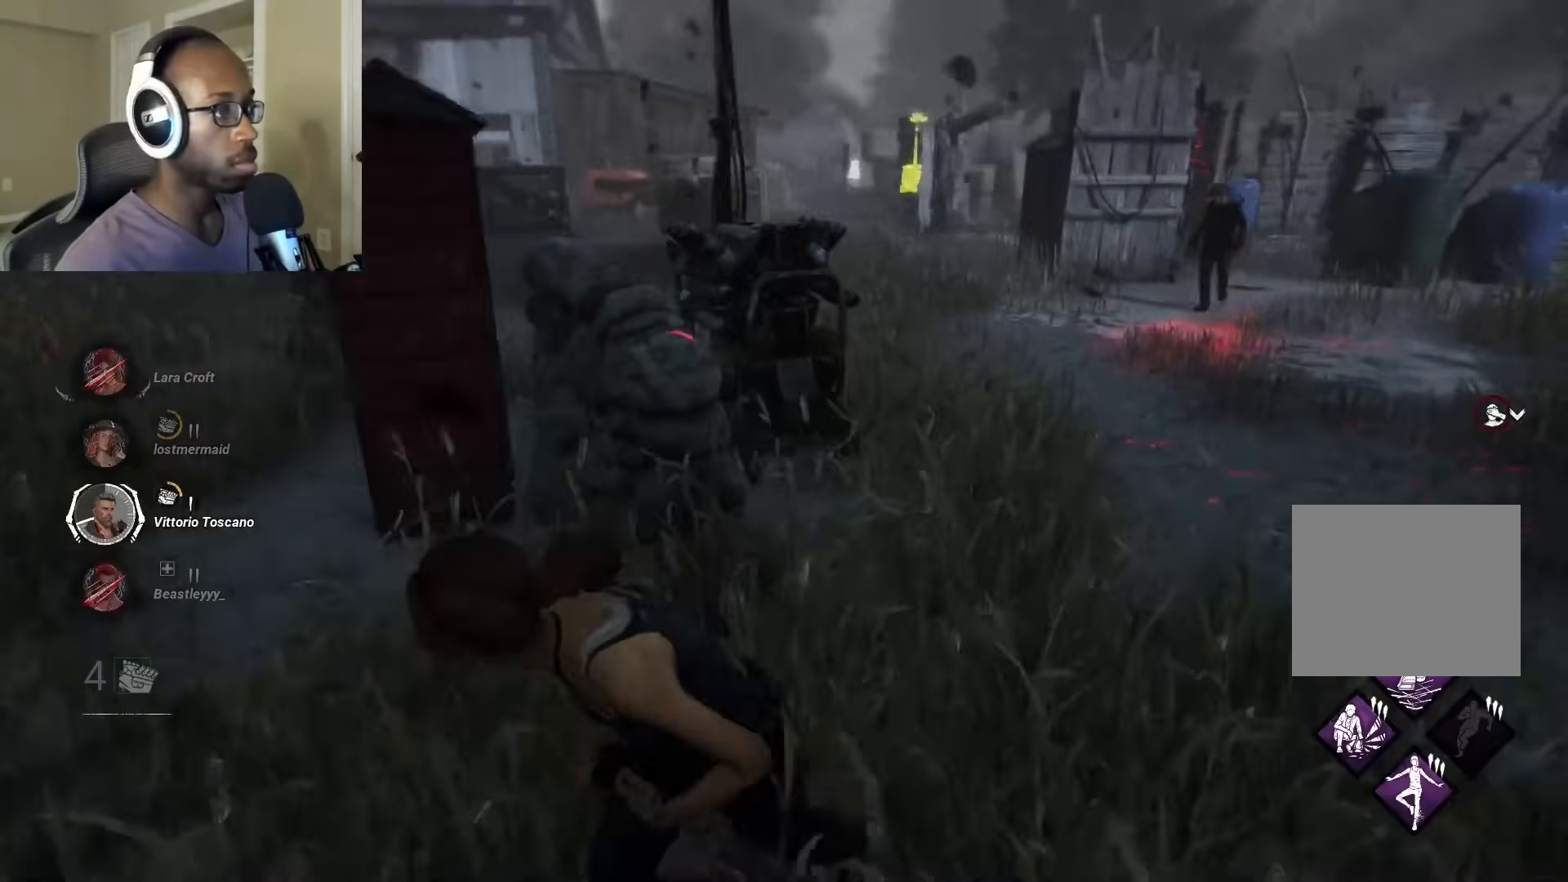
{"buttons": ["L1"], "left_stick": "up-left", "right_stick": "center", "events": [[67, "left_stick", "left"], [200, "left_stick", "up-left"], [250, "right_stick", "center"]]}
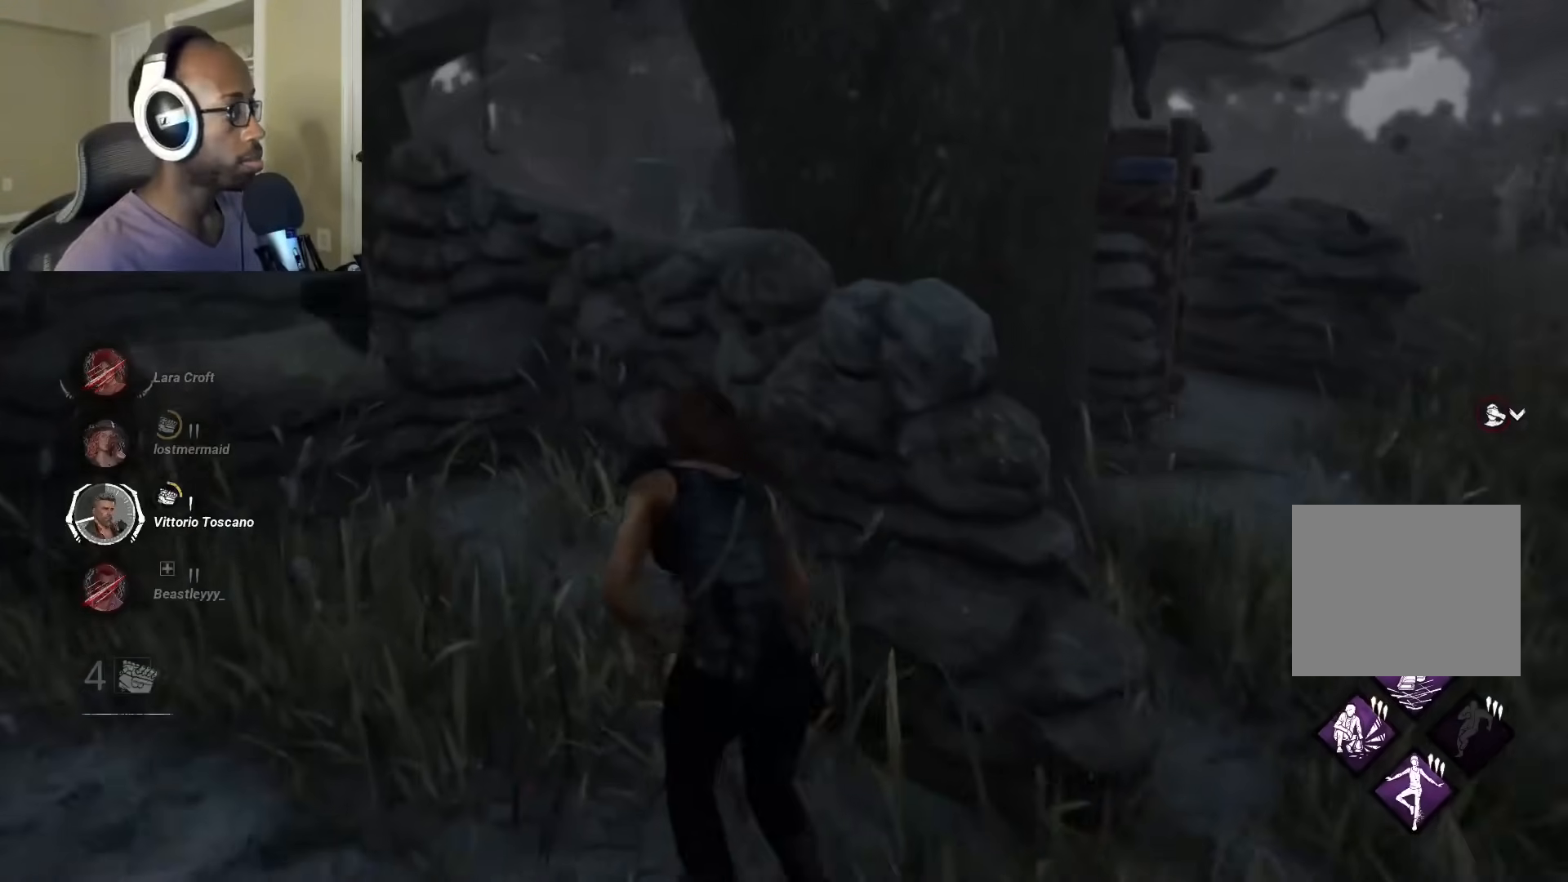
{"buttons": ["L1"], "left_stick": "up-left", "right_stick": "right", "events": [[250, "R1", "down"], [400, "R1", "up"], [417, "right_stick", "right"]]}
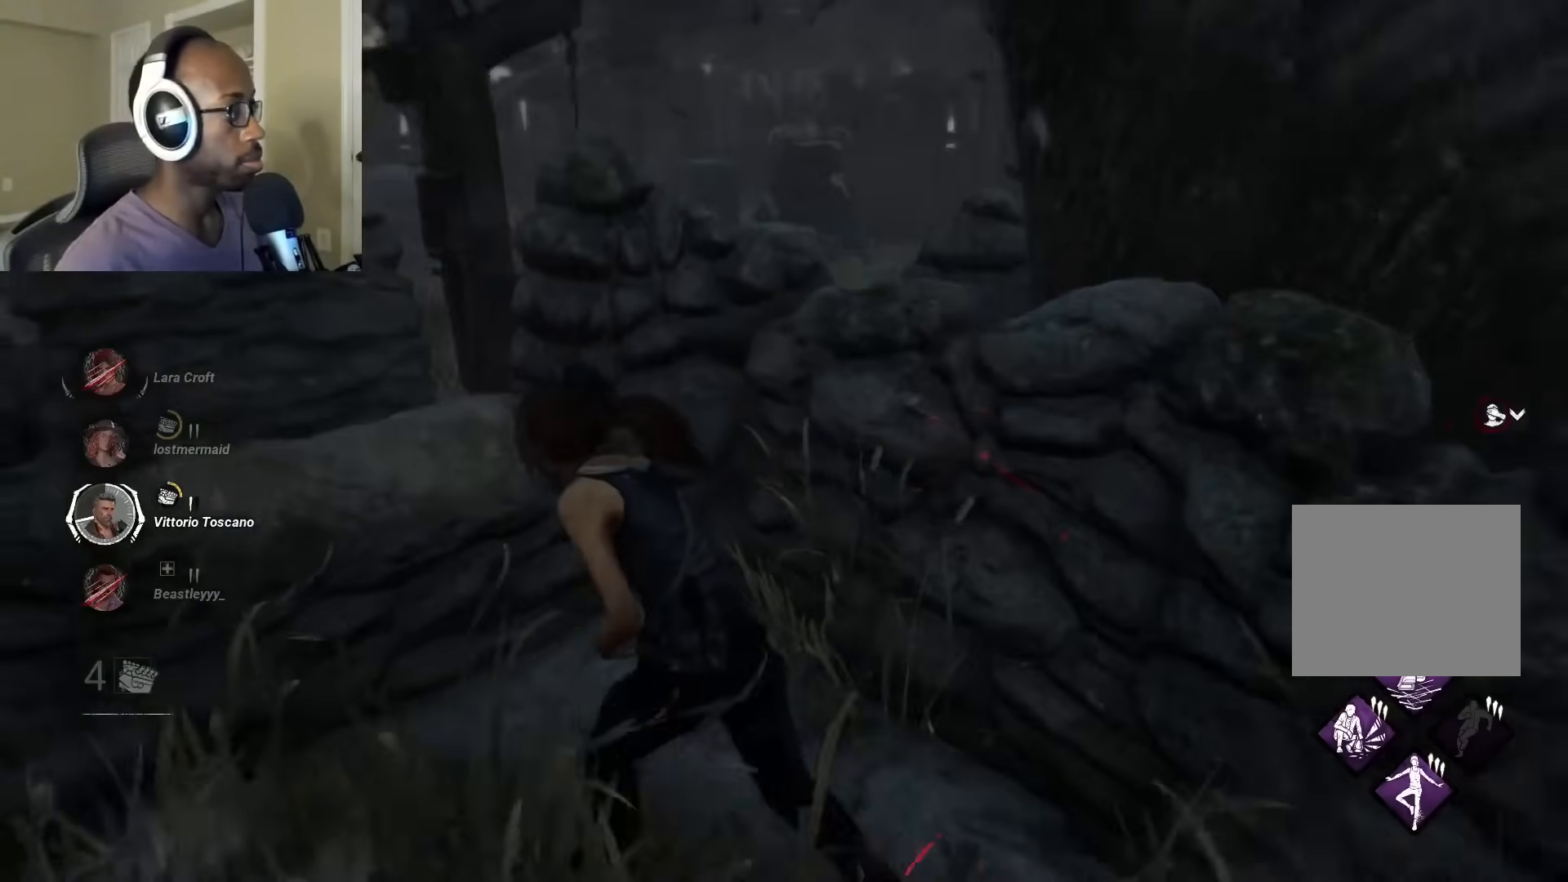
{"buttons": ["L1"], "left_stick": "down-left", "right_stick": "center", "events": [[67, "left_stick", "down-left"], [250, "right_stick", "center"]]}
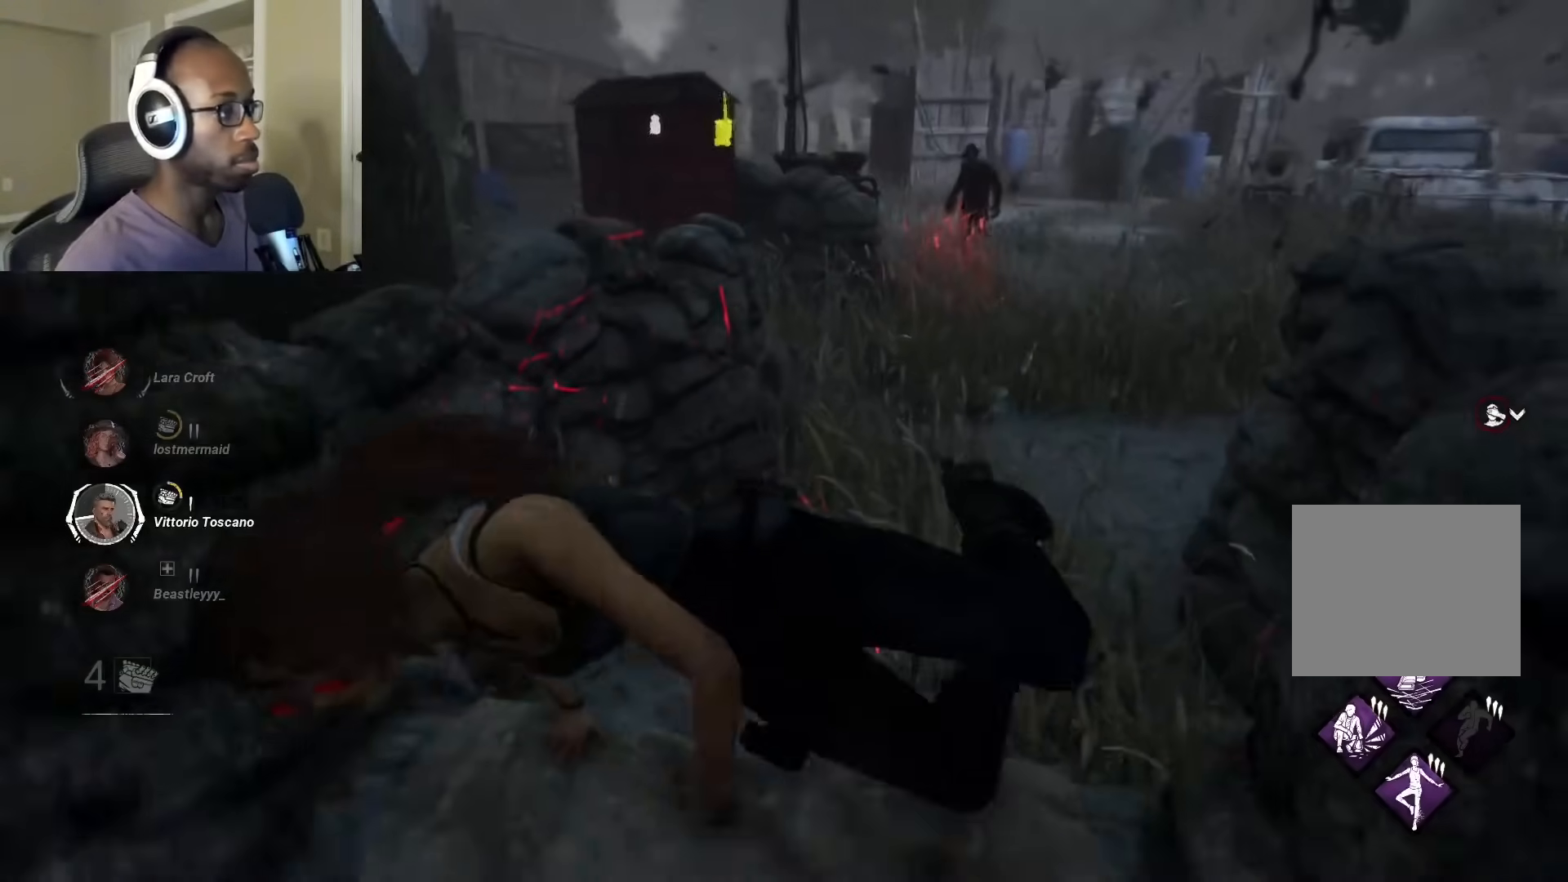
{"buttons": ["L1"], "left_stick": "left", "right_stick": "right", "events": [[17, "left_stick", "left"], [367, "right_stick", "right"]]}
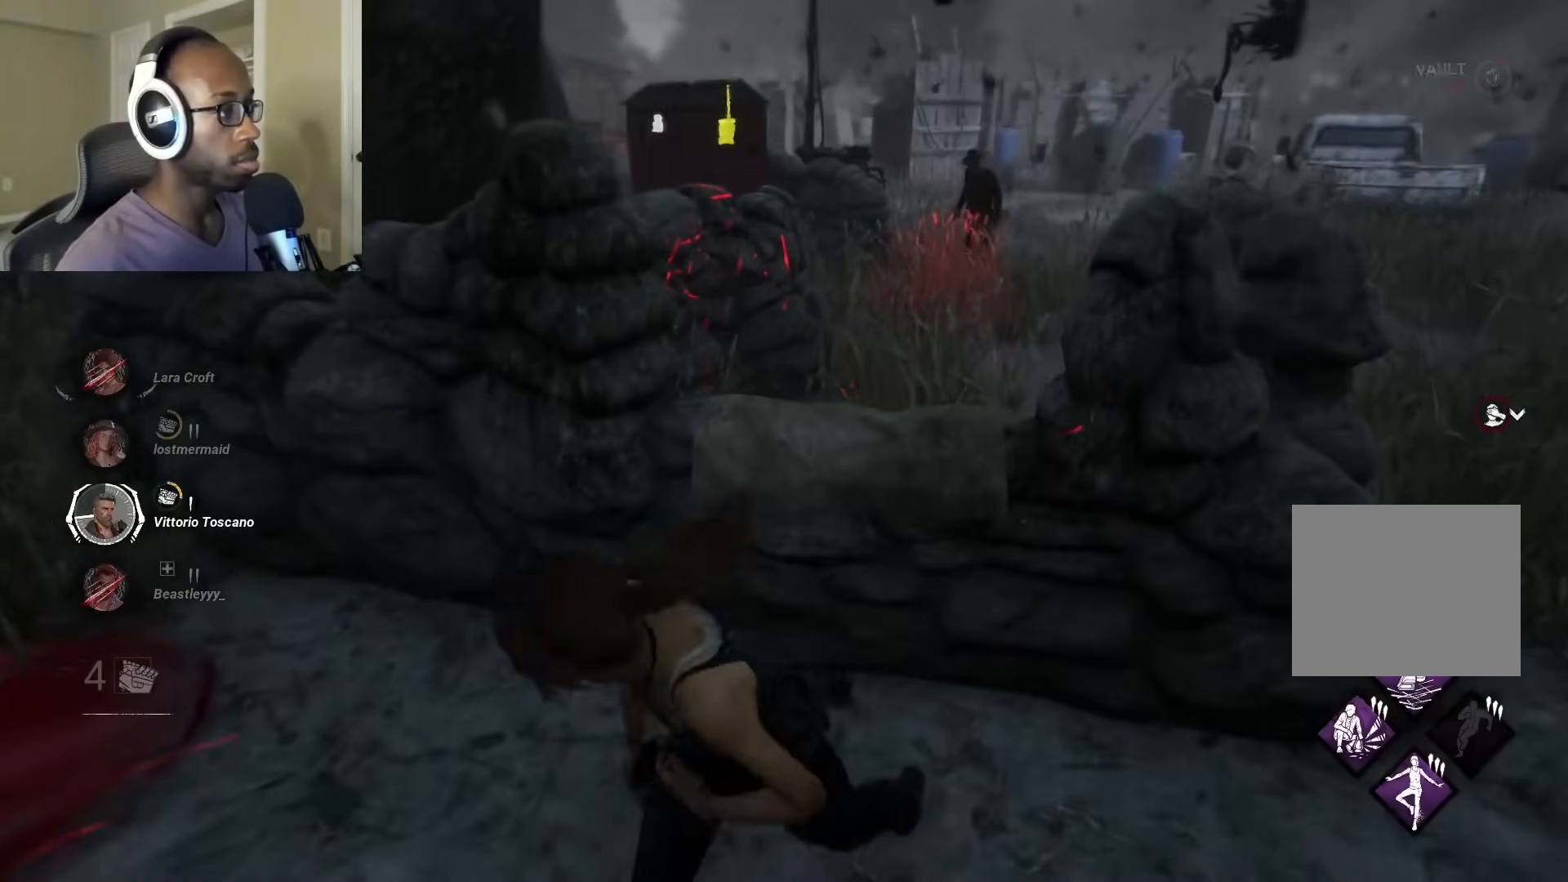
{"buttons": ["L1"], "left_stick": "left", "right_stick": "right", "events": []}
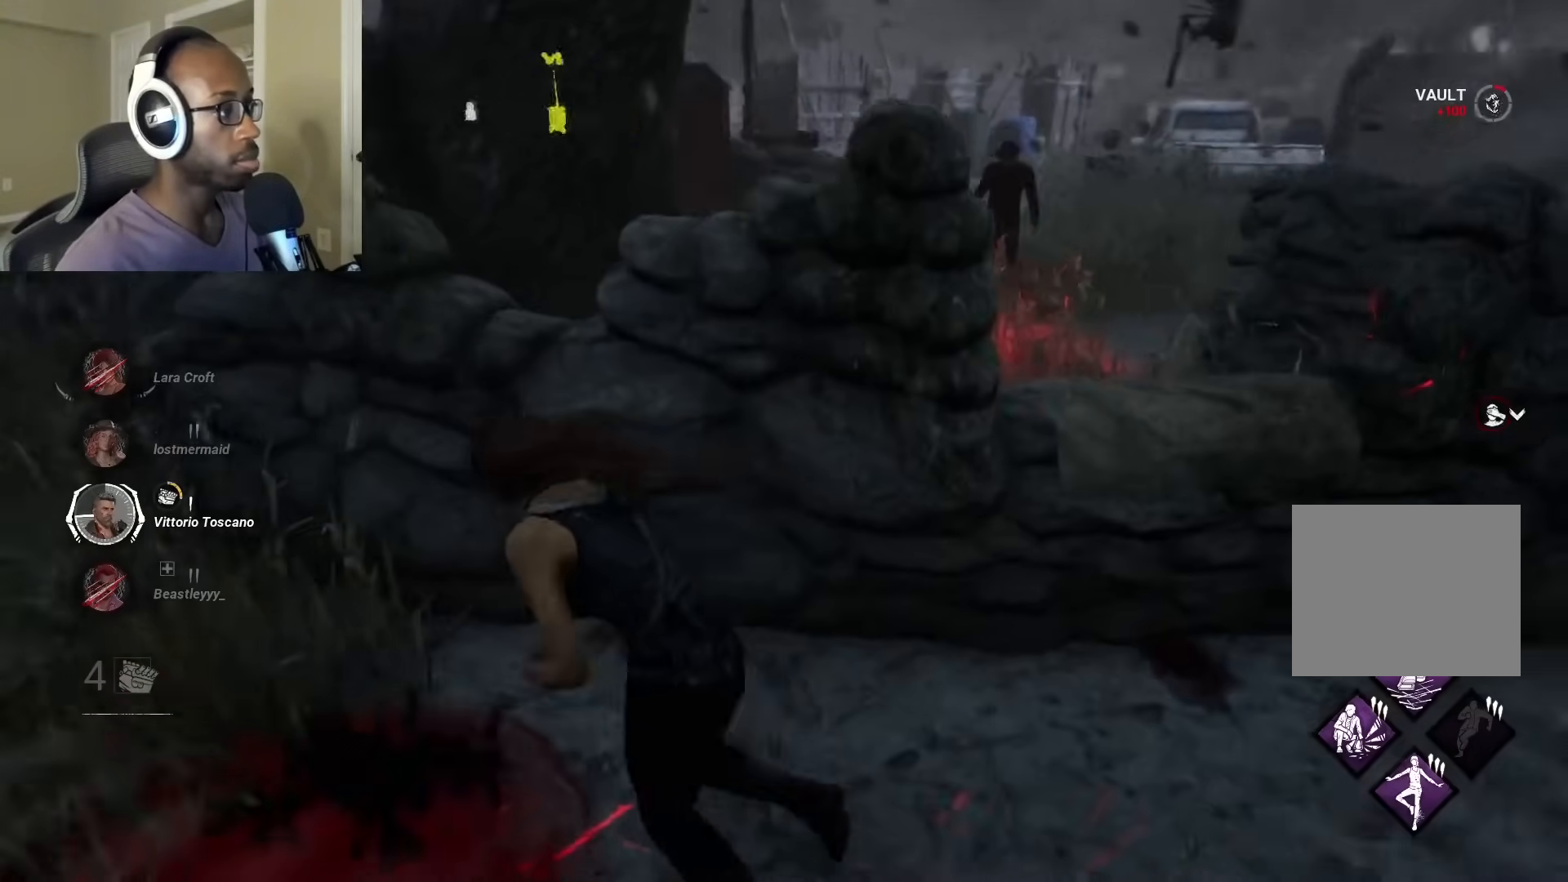
{"buttons": ["L1"], "left_stick": "right", "right_stick": "center", "events": [[383, "right_stick", "center"], [400, "left_stick", "right"]]}
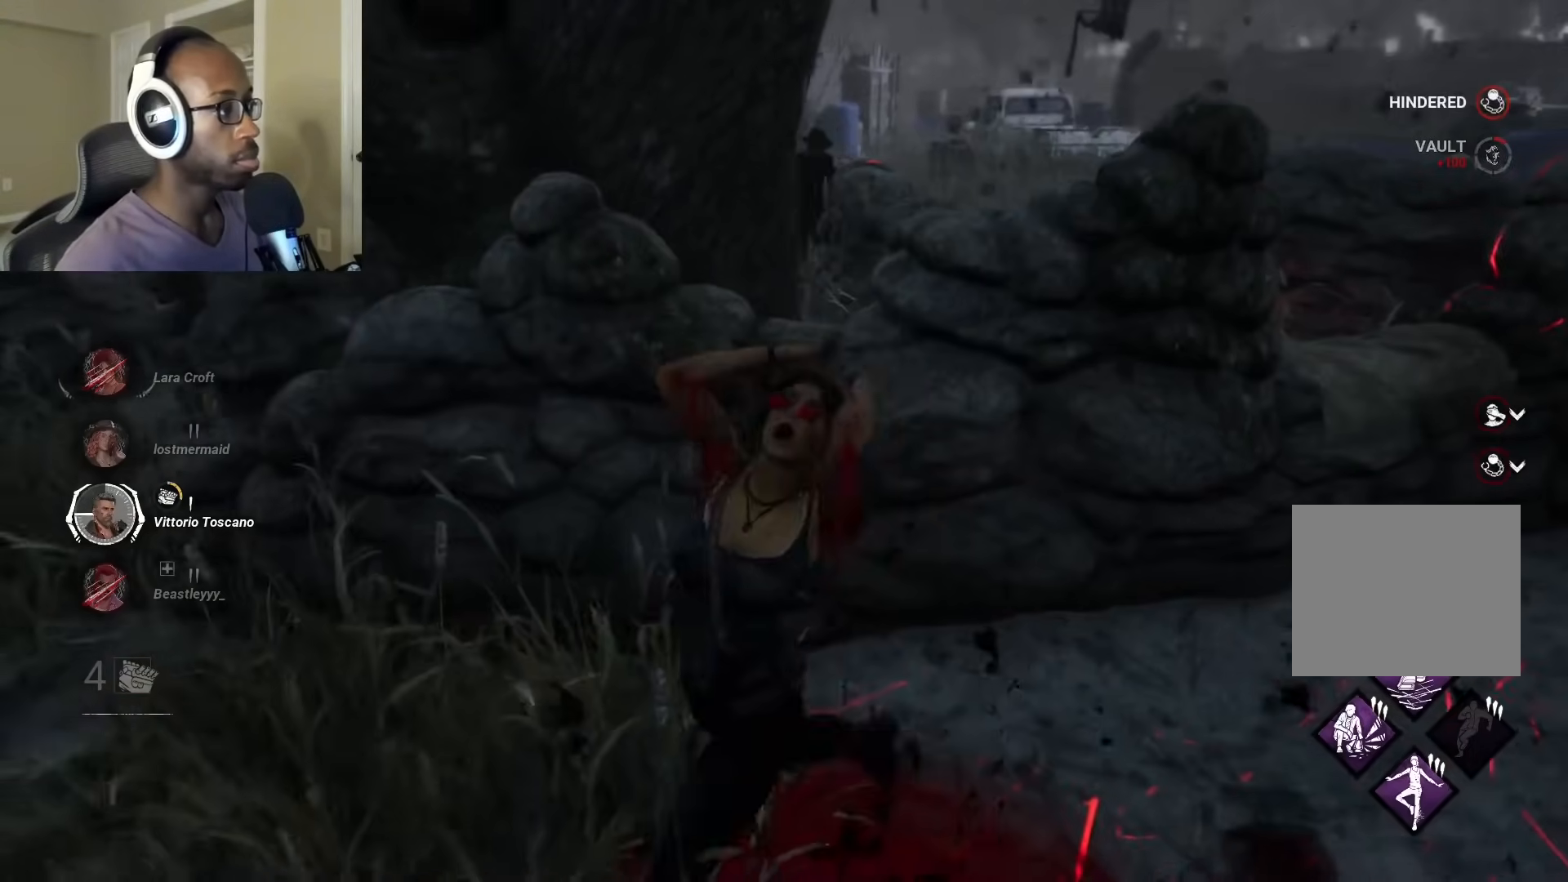
{"buttons": ["L1"], "left_stick": "right", "right_stick": "left", "events": [[17, "right_stick", "left"]]}
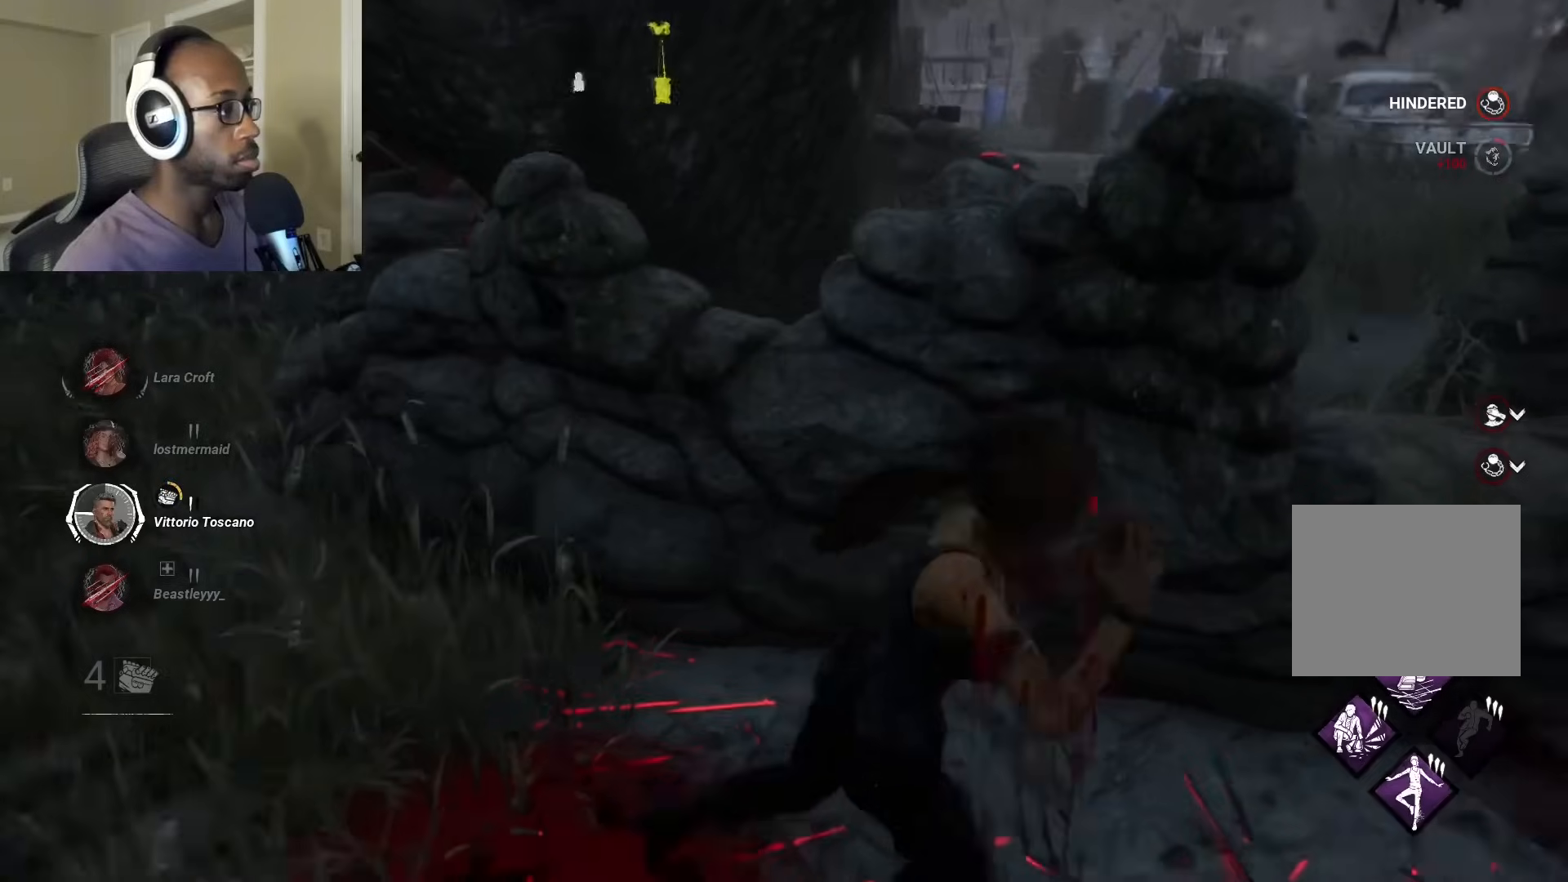
{"buttons": ["L1"], "left_stick": "right", "right_stick": "left", "events": []}
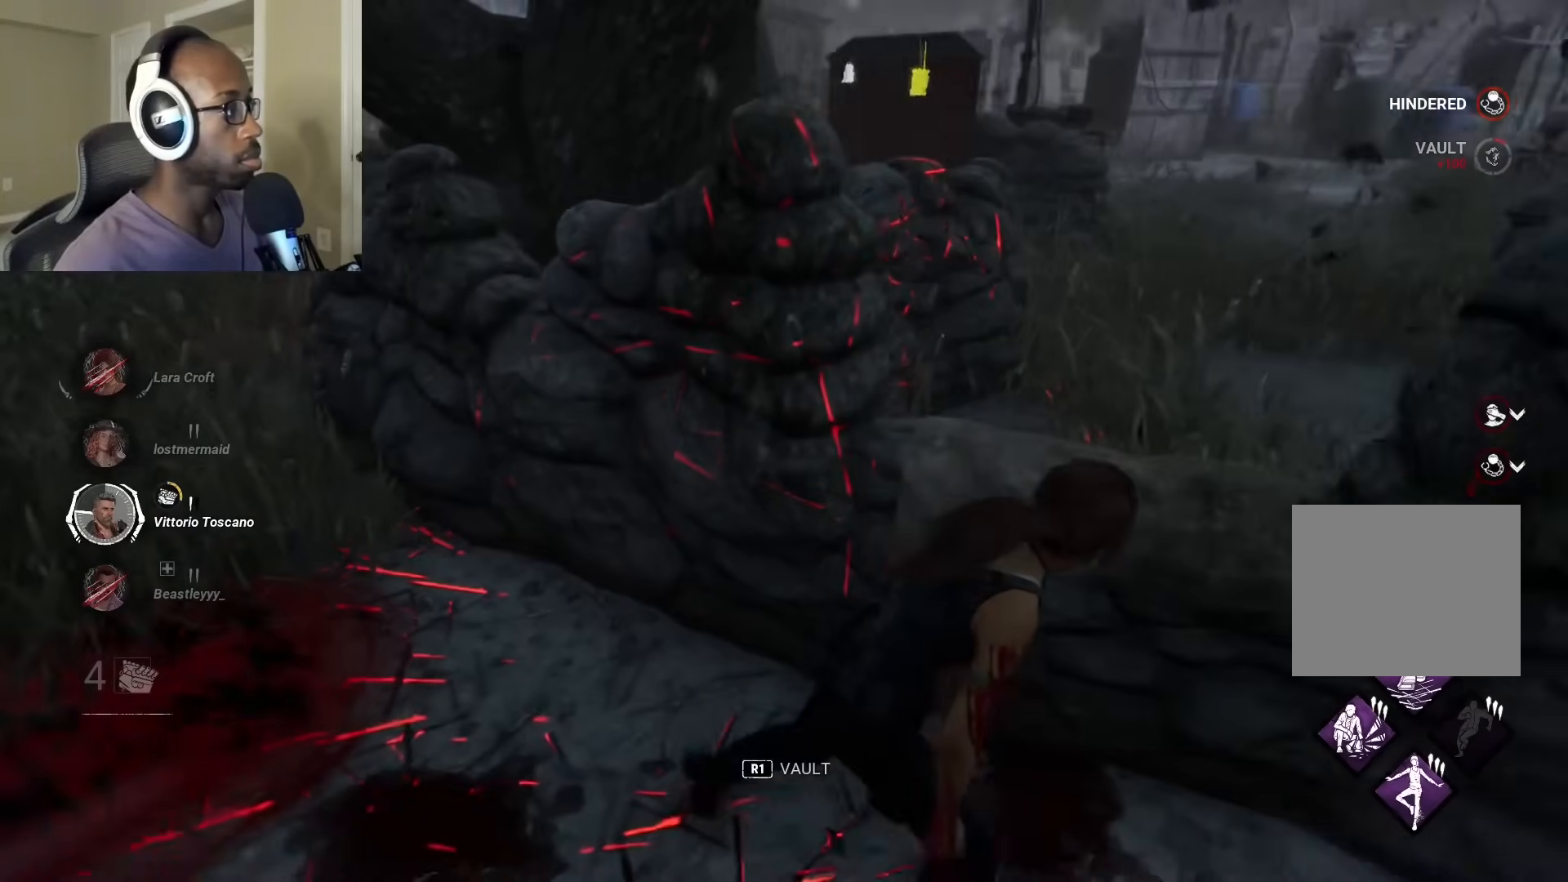
{"buttons": ["L1"], "left_stick": "right", "right_stick": "left", "events": []}
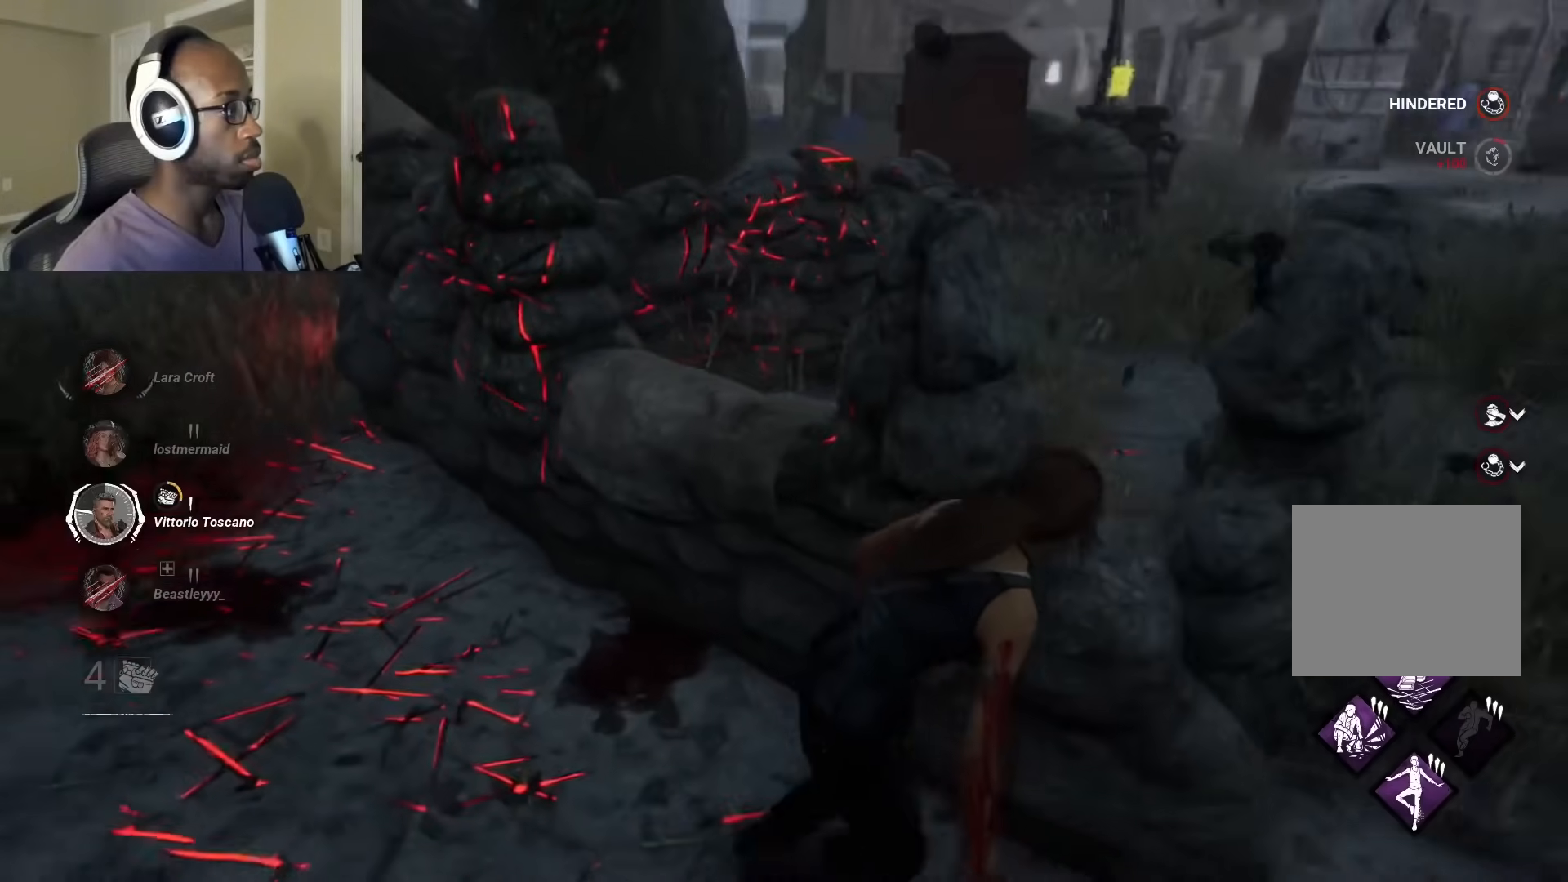
{"buttons": ["L1"], "left_stick": "right", "right_stick": "left", "events": []}
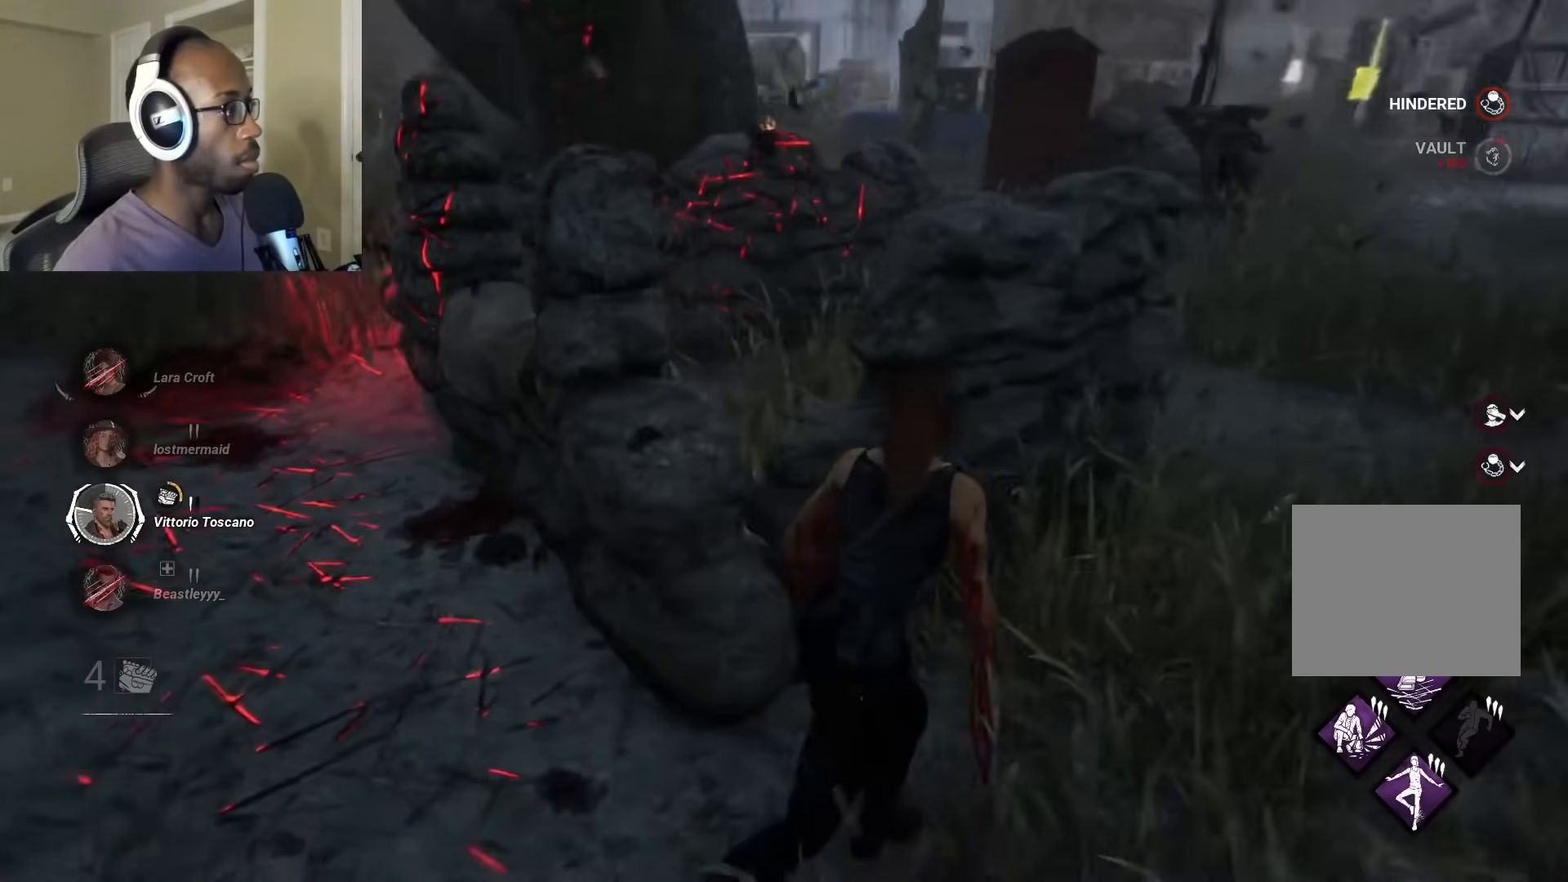
{"buttons": ["L1"], "left_stick": "right", "right_stick": "left", "events": []}
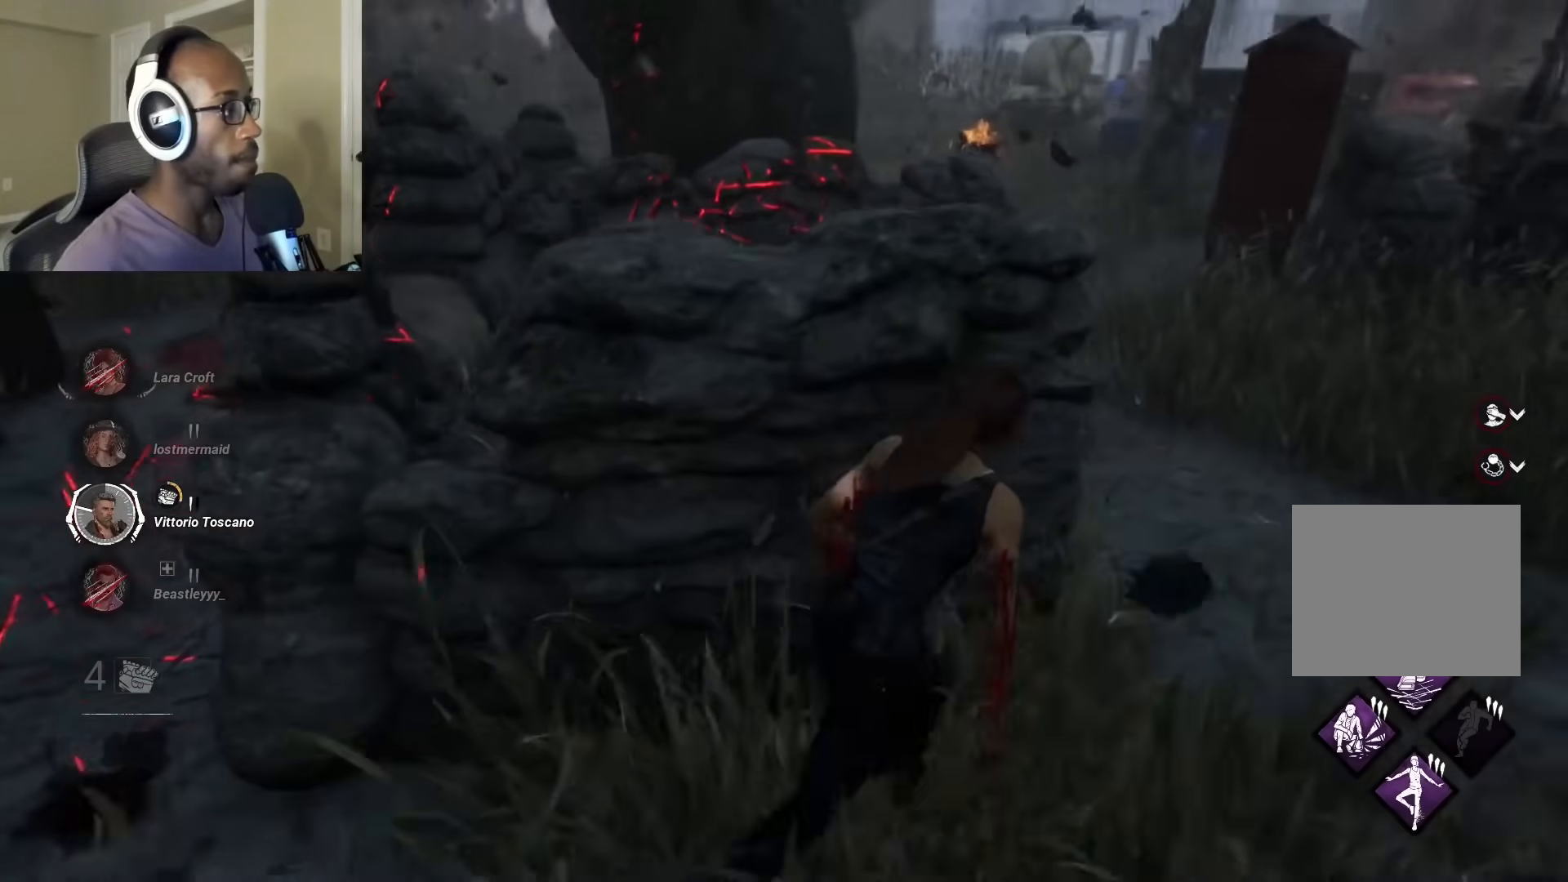
{"buttons": ["L1"], "left_stick": "down-right", "right_stick": "left", "events": [[267, "left_stick", "up-right"], [450, "left_stick", "down-right"]]}
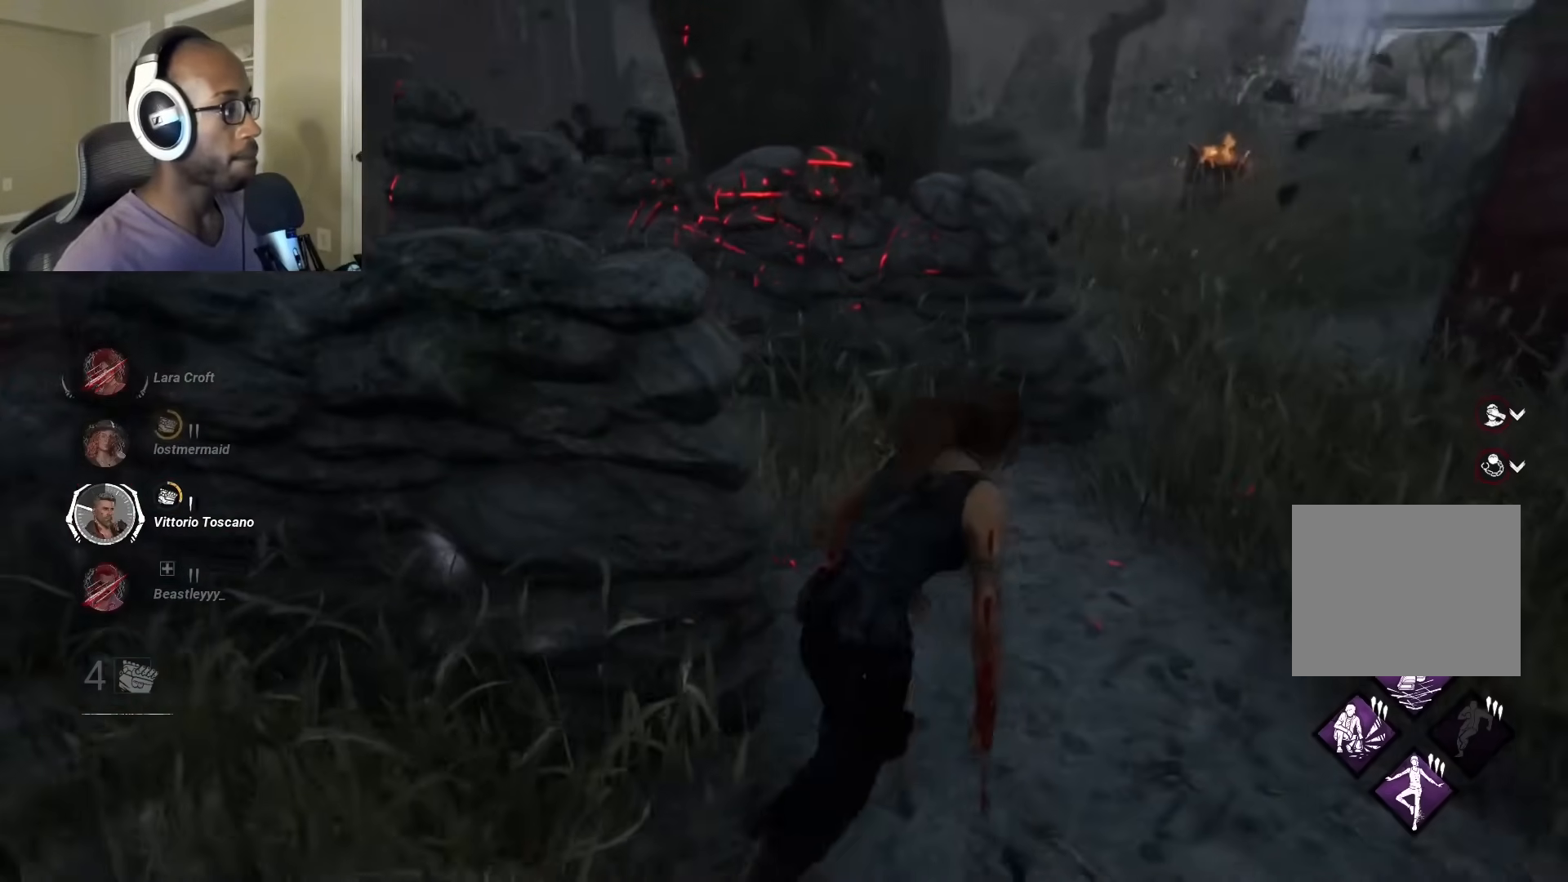
{"buttons": ["L1"], "left_stick": "left", "right_stick": "right", "events": [[33, "left_stick", "down-left"], [167, "right_stick", "center"], [233, "left_stick", "left"], [383, "right_stick", "right"]]}
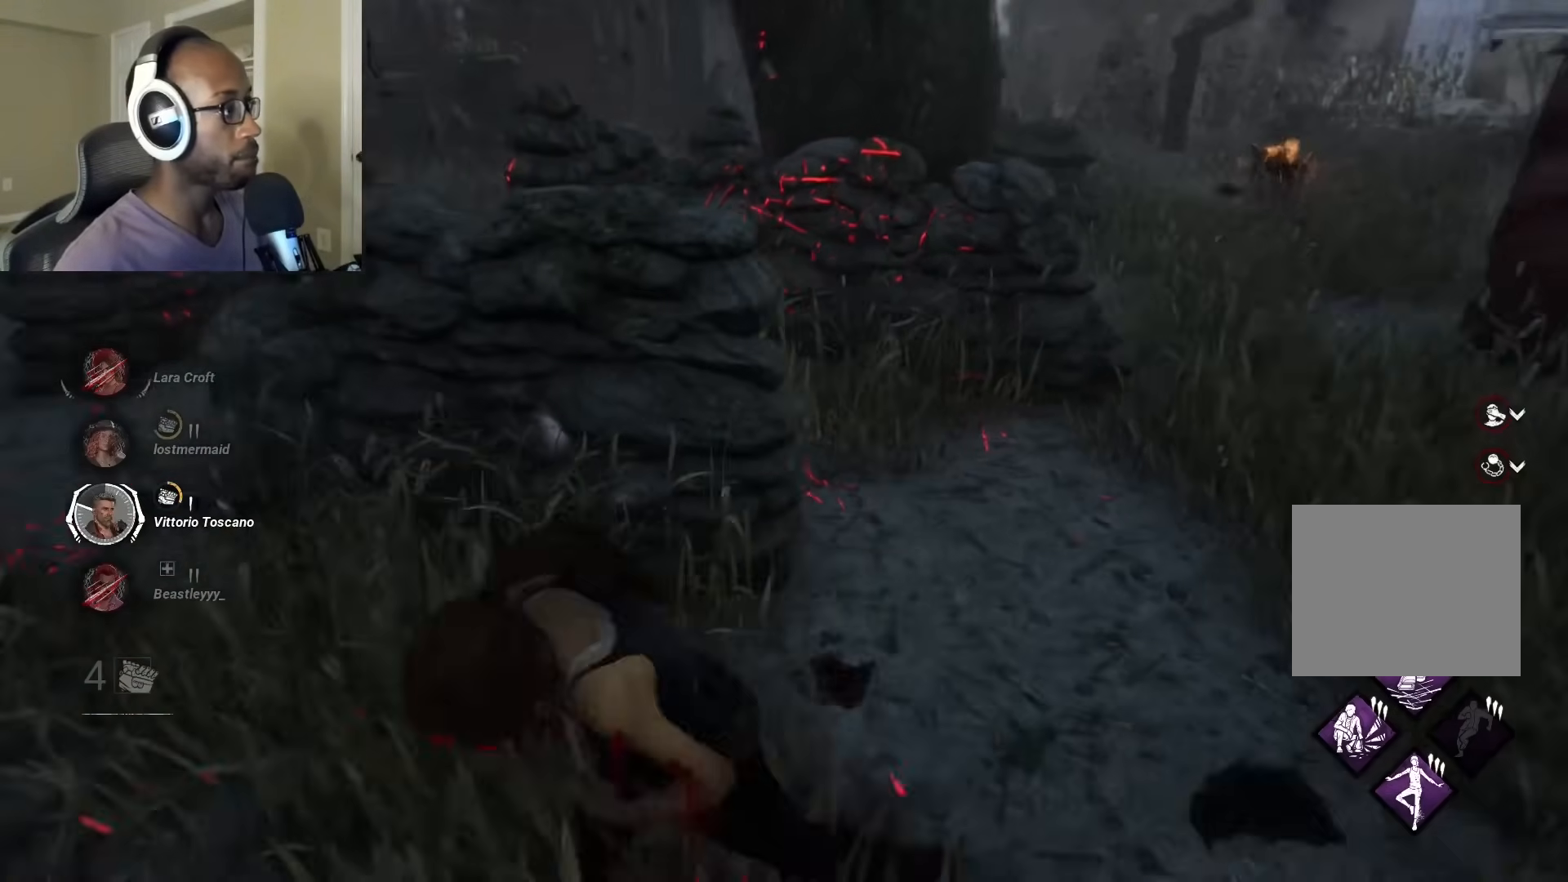
{"buttons": [], "left_stick": "left", "right_stick": "right", "events": [[233, "L1", "up"]]}
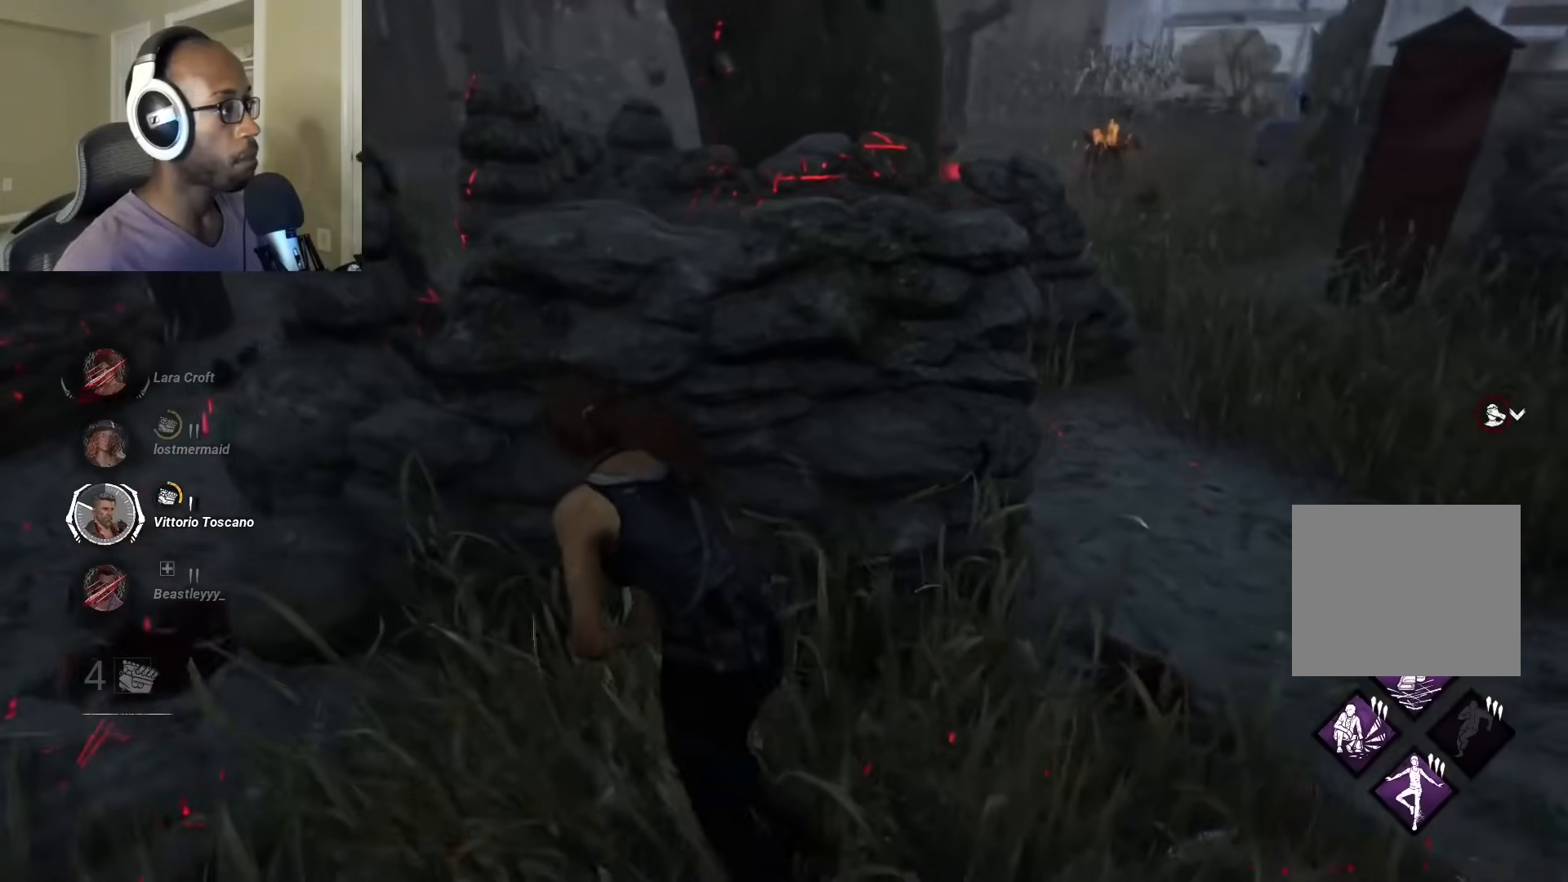
{"buttons": [], "left_stick": "left", "right_stick": "right", "events": []}
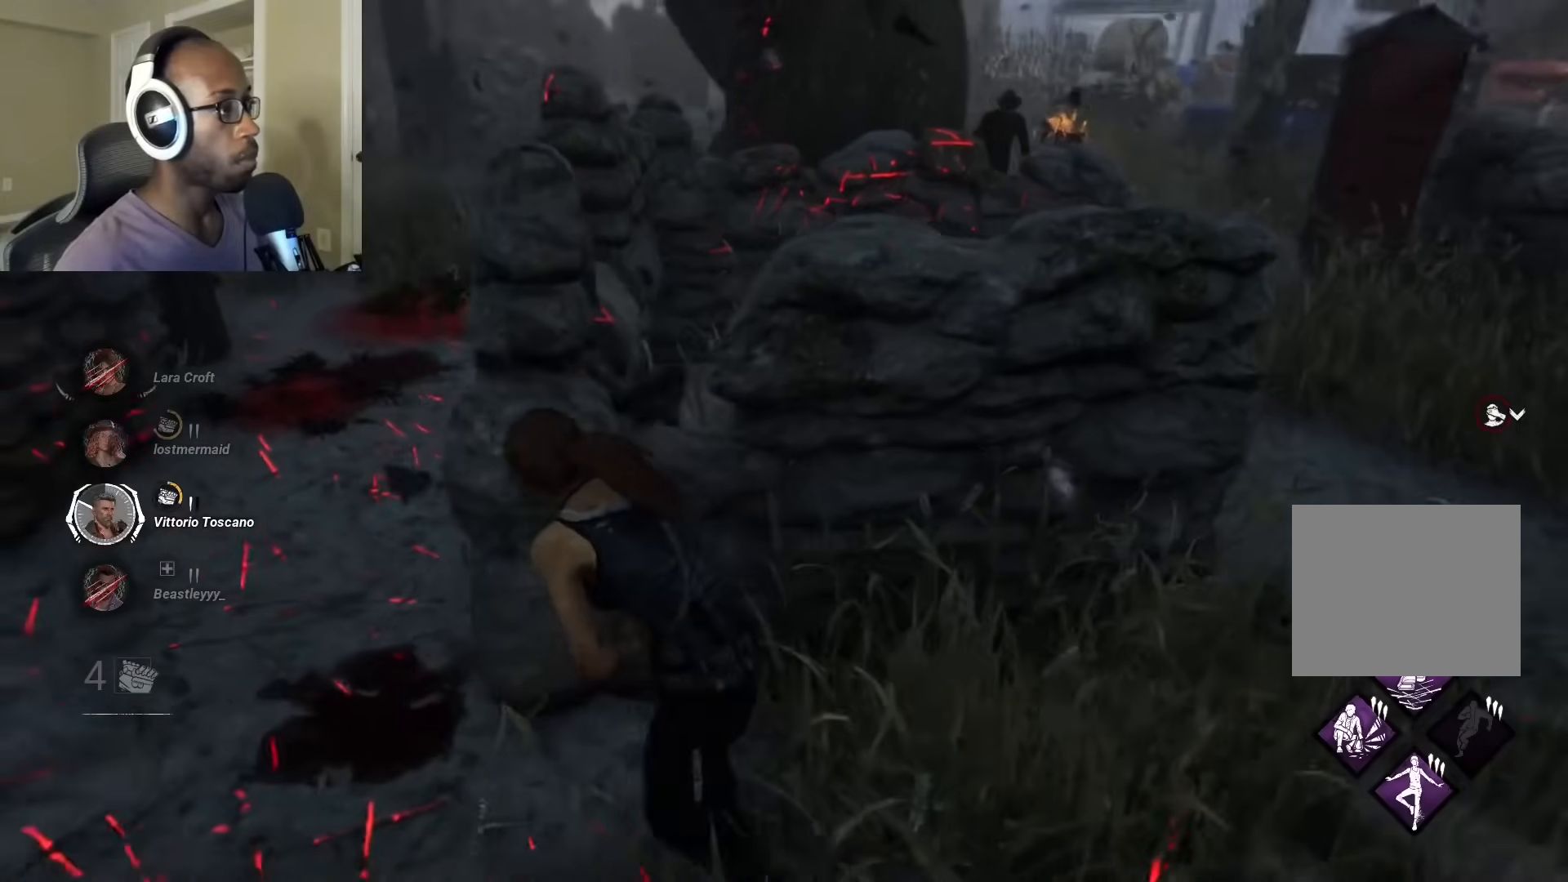
{"buttons": ["L1"], "left_stick": "left", "right_stick": "right", "events": [[317, "L1", "down"]]}
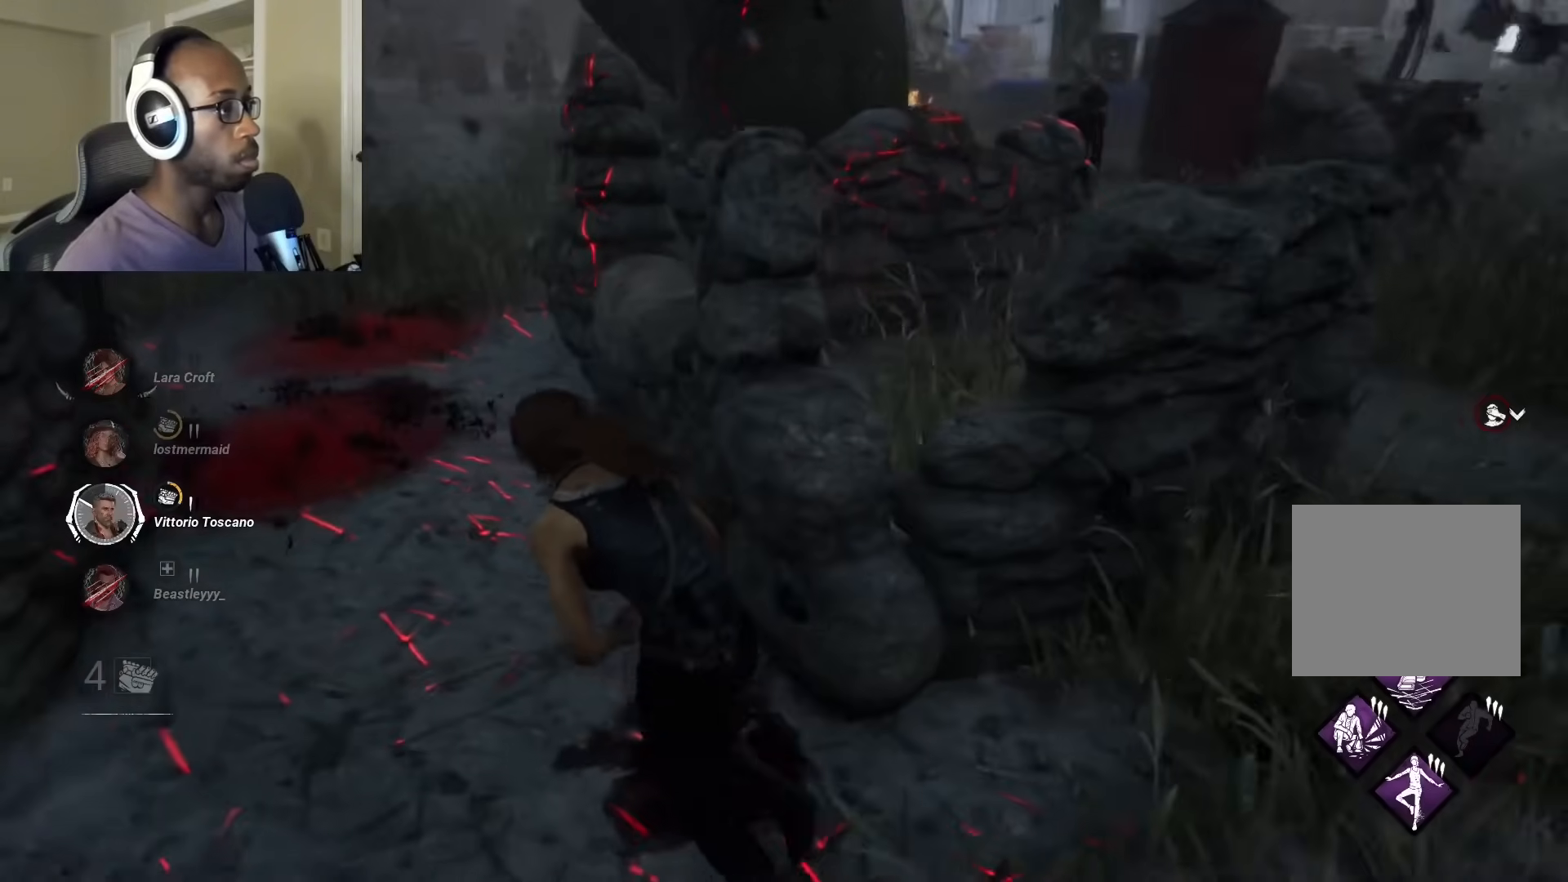
{"buttons": ["L1"], "left_stick": "up-left", "right_stick": "right", "events": [[50, "left_stick", "up-left"]]}